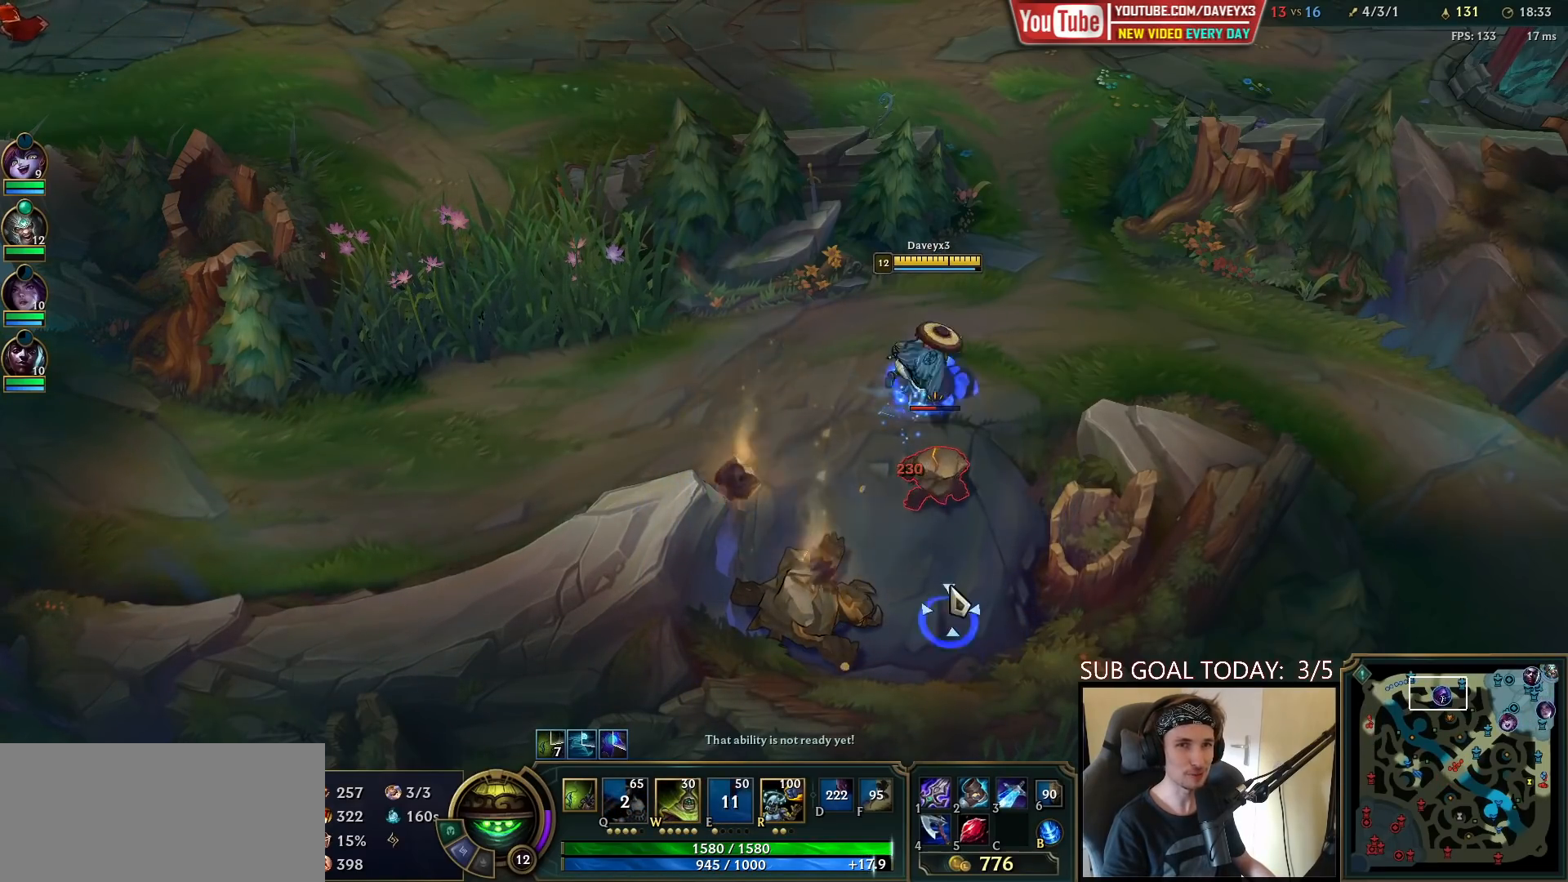
Gameplay with keyboard and mouse; each line is a JSON object with the keys and mouse buttons held at the frame after it. "events" lists presses ("down") and releases ("up") of "a", "ctrl", "d", "e", "f", "q", "r", "s", "shift", "space", "tab", "w", "mouse_left", "mouse_wheel", "mouse_right", "mouse_mb4" and "mouse_mb5" between this image and that frame as [ms after this image, input, new state], when the widget could be followed in between. "mouse_left", "mouse_wheel", "mouse_right", "mouse_mb4", "mouse_mb5" = the "left", "wheel", "right", "mb4", "mb5" buttons of the "mouse" list. No other keys are recorded. "wheel" means that the mouse wheel is clicked or scrolled. Mouse movement is not recorded.
{"keys": [], "mouse": ["right"], "events": [[100, "mouse_right", "down"], [183, "mouse_right", "up"], [267, "mouse_right", "down"], [333, "mouse_right", "up"], [383, "mouse_right", "down"]]}
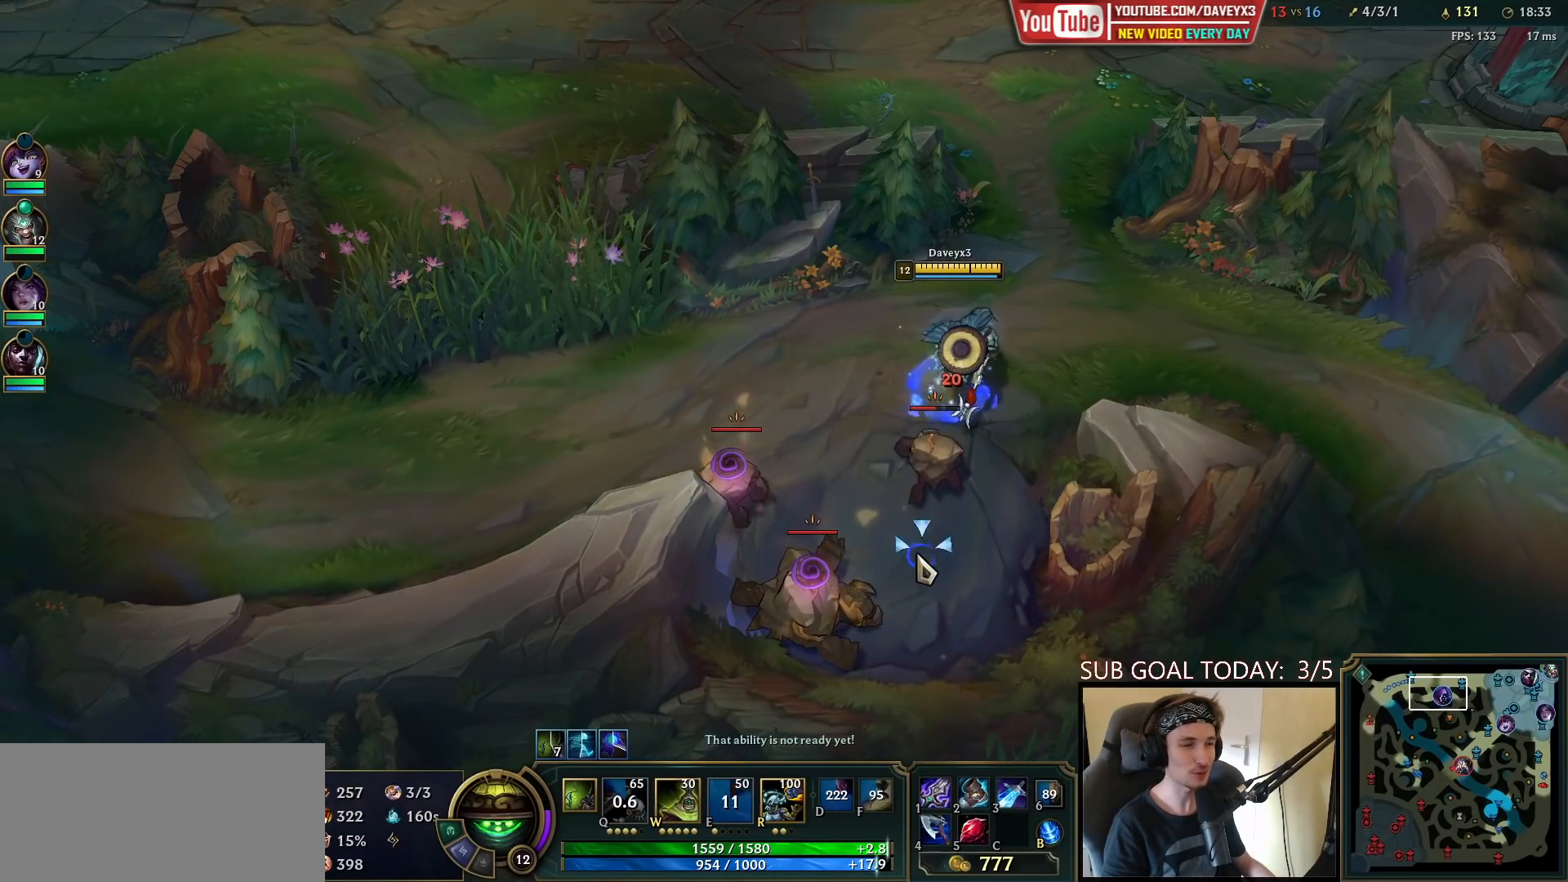
{"keys": [], "mouse": ["right"], "events": [[33, "mouse_right", "up"], [133, "mouse_left", "down"], [250, "mouse_left", "up"], [417, "mouse_right", "down"]]}
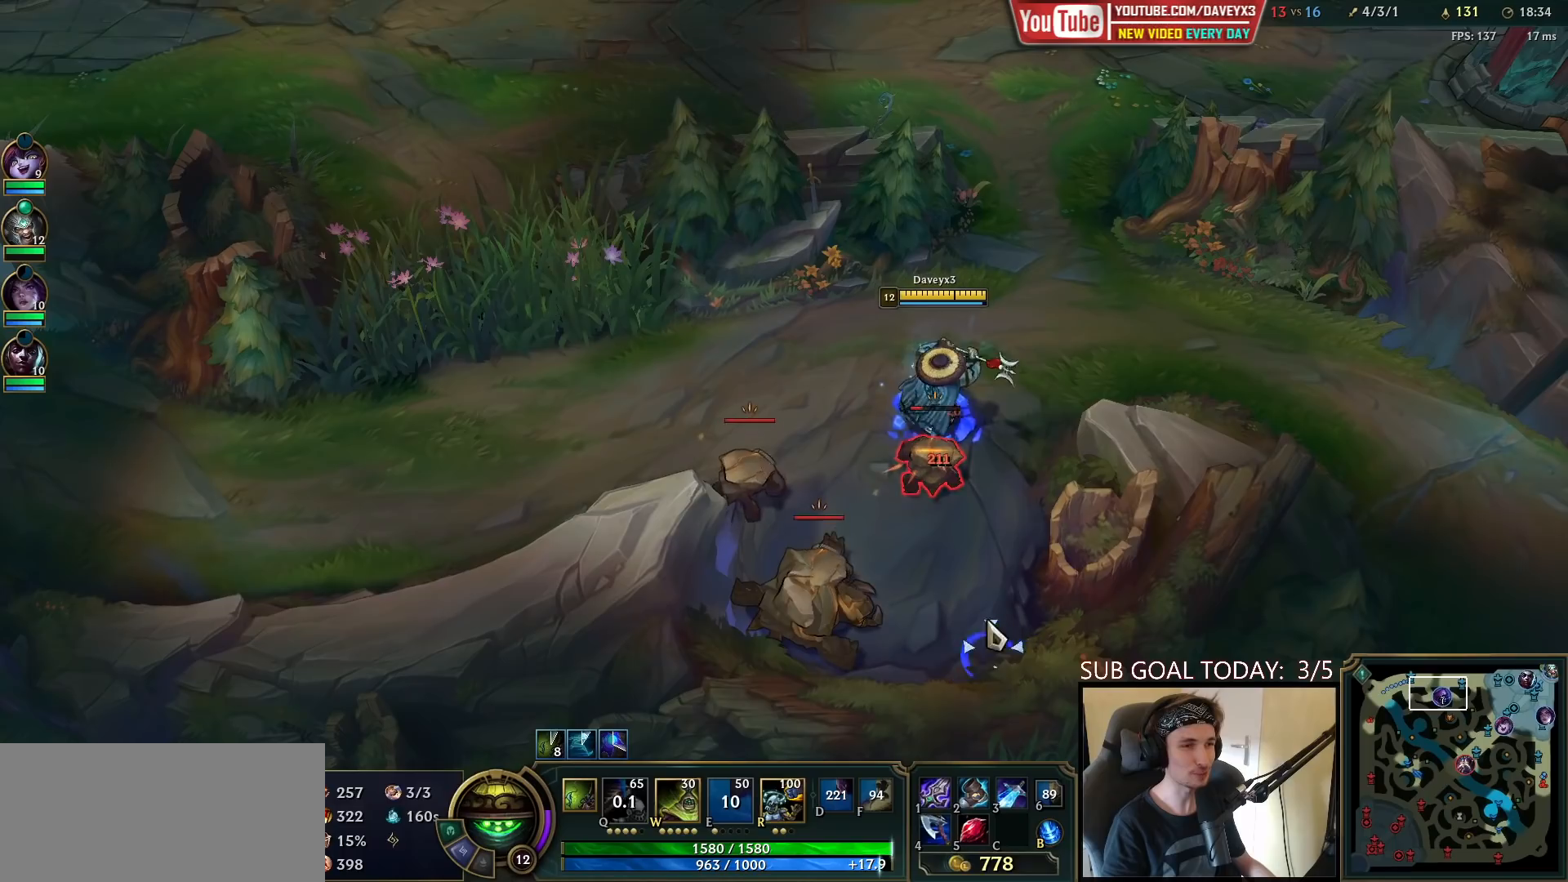
{"keys": [], "mouse": ["left"], "events": [[17, "mouse_right", "up"], [117, "mouse_right", "down"], [183, "mouse_right", "up"], [267, "mouse_right", "down"], [350, "mouse_right", "up"], [383, "mouse_left", "down"]]}
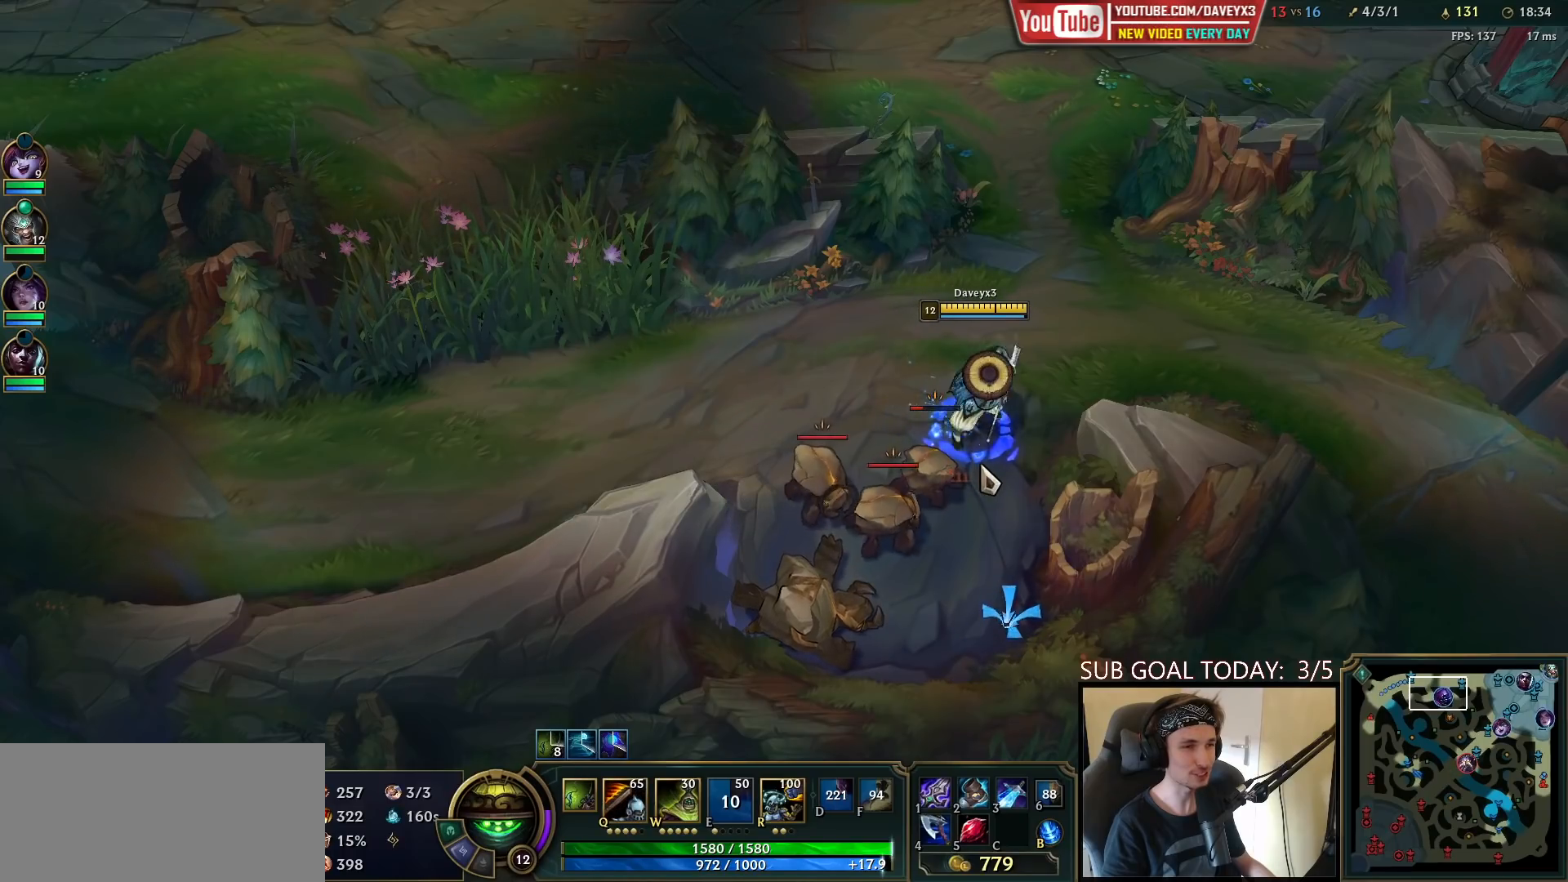
{"keys": [], "mouse": ["right"], "events": [[17, "mouse_left", "up"], [150, "mouse_right", "down"], [233, "mouse_right", "up"], [333, "mouse_right", "down"], [400, "mouse_right", "up"], [483, "mouse_right", "down"]]}
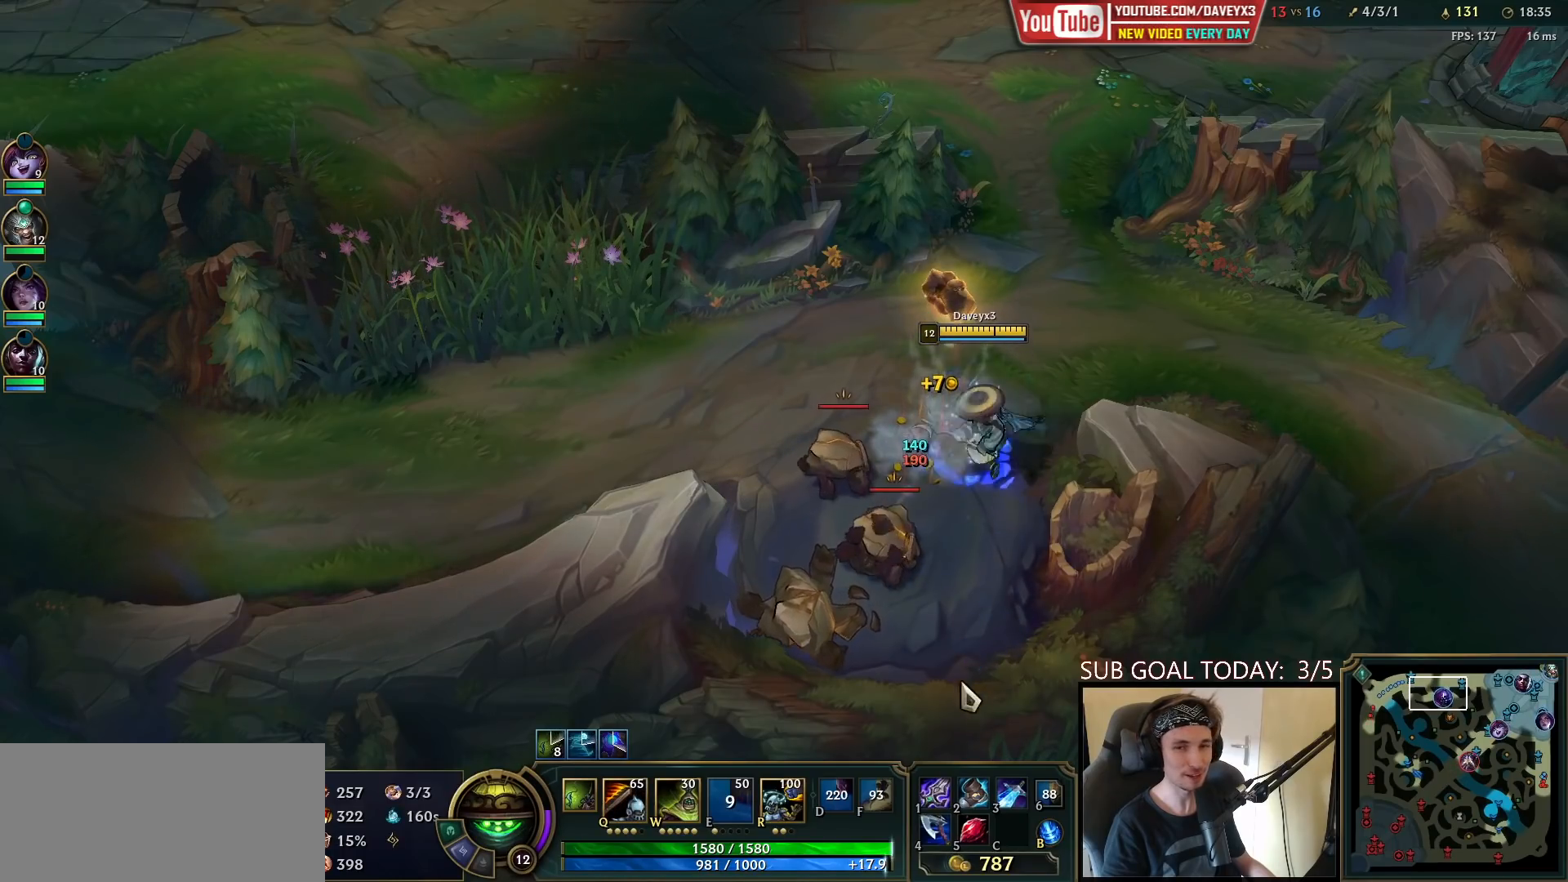
{"keys": [], "mouse": ["left"], "events": [[50, "mouse_right", "up"], [150, "mouse_right", "down"], [200, "mouse_right", "up"], [283, "mouse_right", "down"], [383, "mouse_right", "up"], [417, "mouse_left", "down"]]}
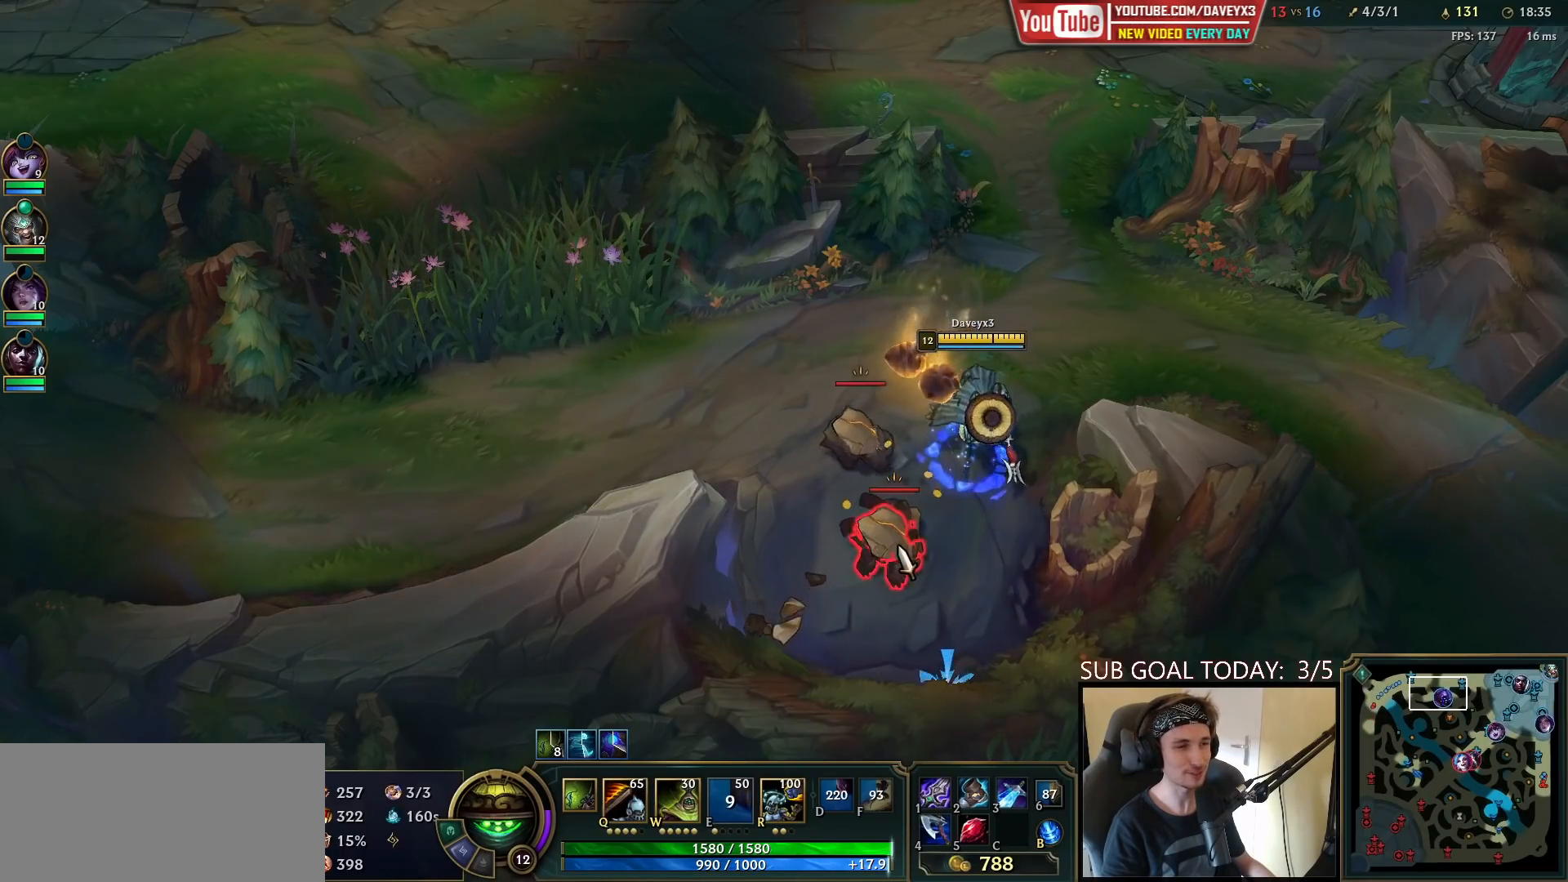
{"keys": [], "mouse": [], "events": [[50, "mouse_left", "up"], [250, "mouse_right", "down"], [367, "mouse_right", "up"]]}
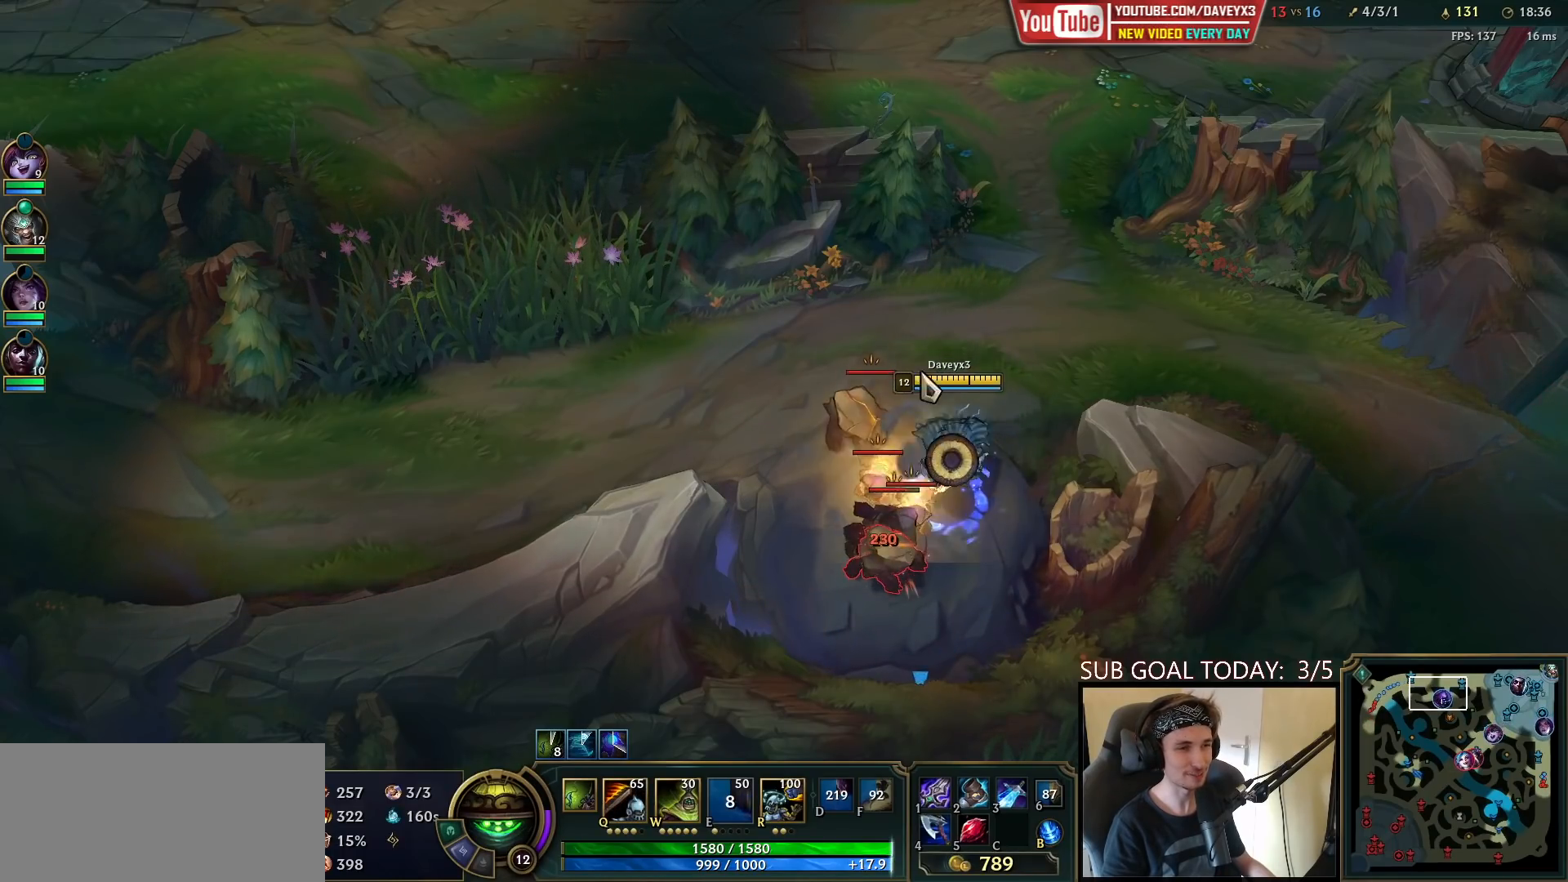
{"keys": [], "mouse": [], "events": [[50, "mouse_right", "down"], [133, "mouse_right", "up"], [233, "mouse_right", "down"], [317, "mouse_right", "up"], [433, "mouse_right", "down"], [500, "mouse_right", "up"]]}
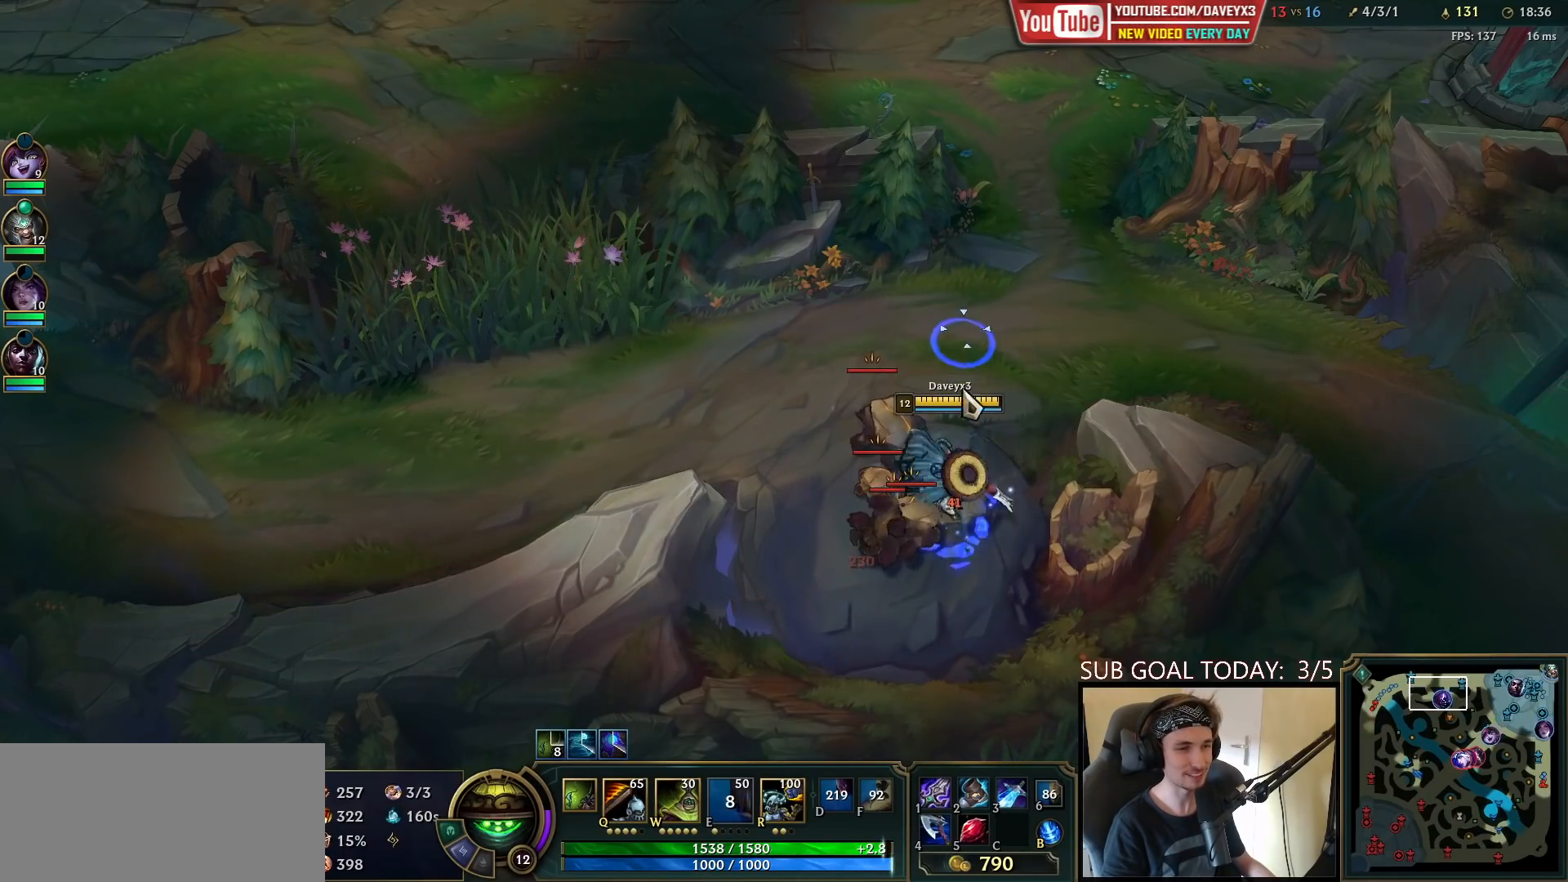
{"keys": [], "mouse": [], "events": [[83, "mouse_right", "down"], [200, "mouse_left", "down"], [217, "mouse_right", "up"], [333, "mouse_left", "up"]]}
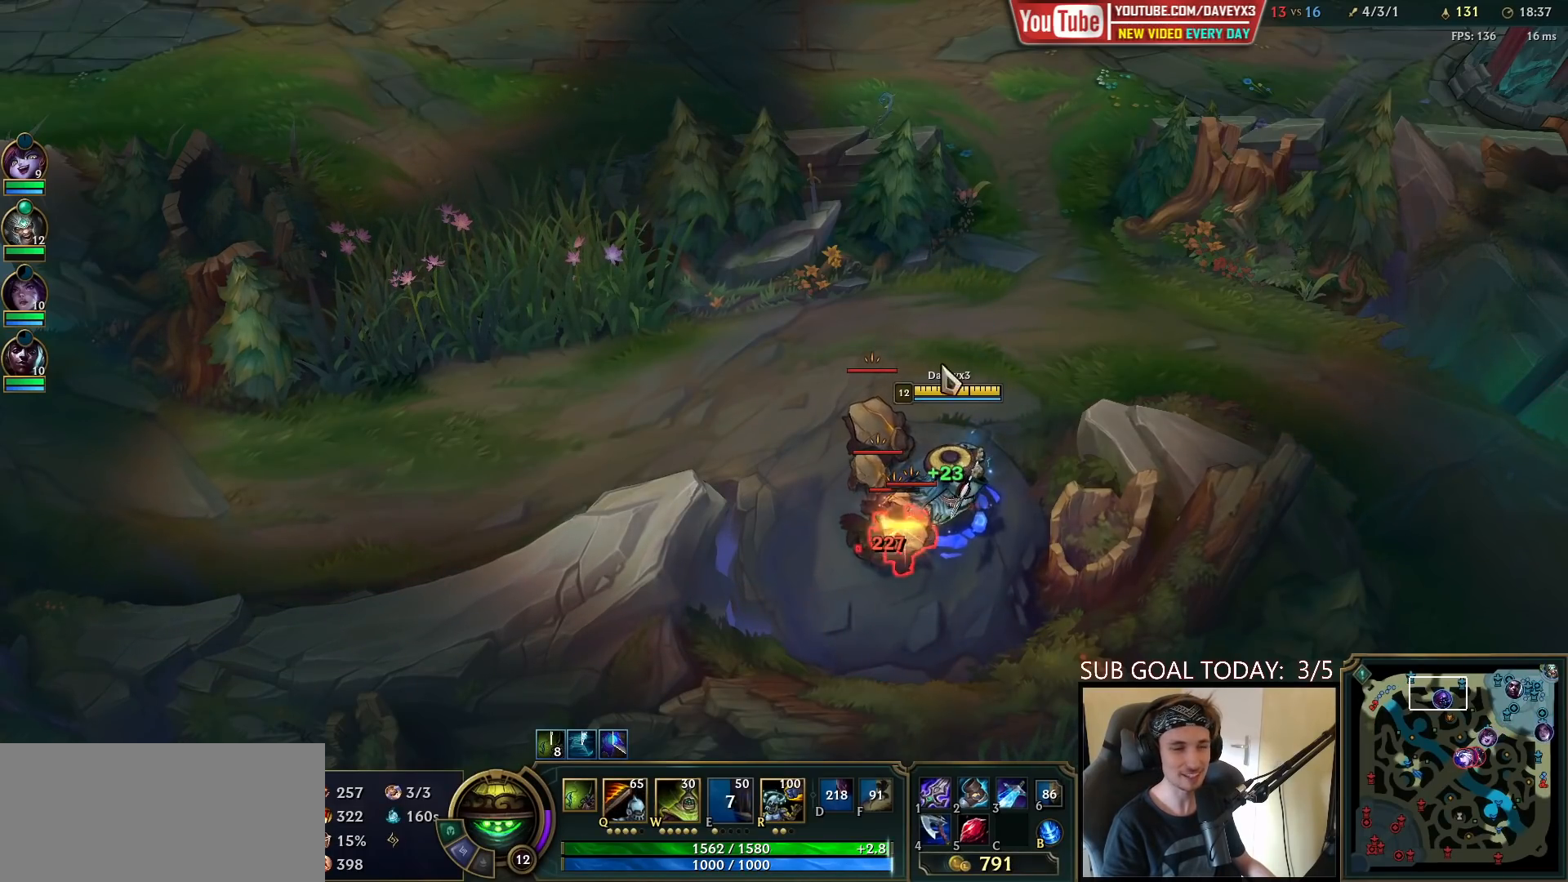
{"keys": [], "mouse": [], "events": [[67, "mouse_right", "down"], [150, "mouse_right", "up"], [250, "mouse_right", "down"], [317, "mouse_right", "up"], [417, "mouse_right", "down"], [483, "mouse_right", "up"]]}
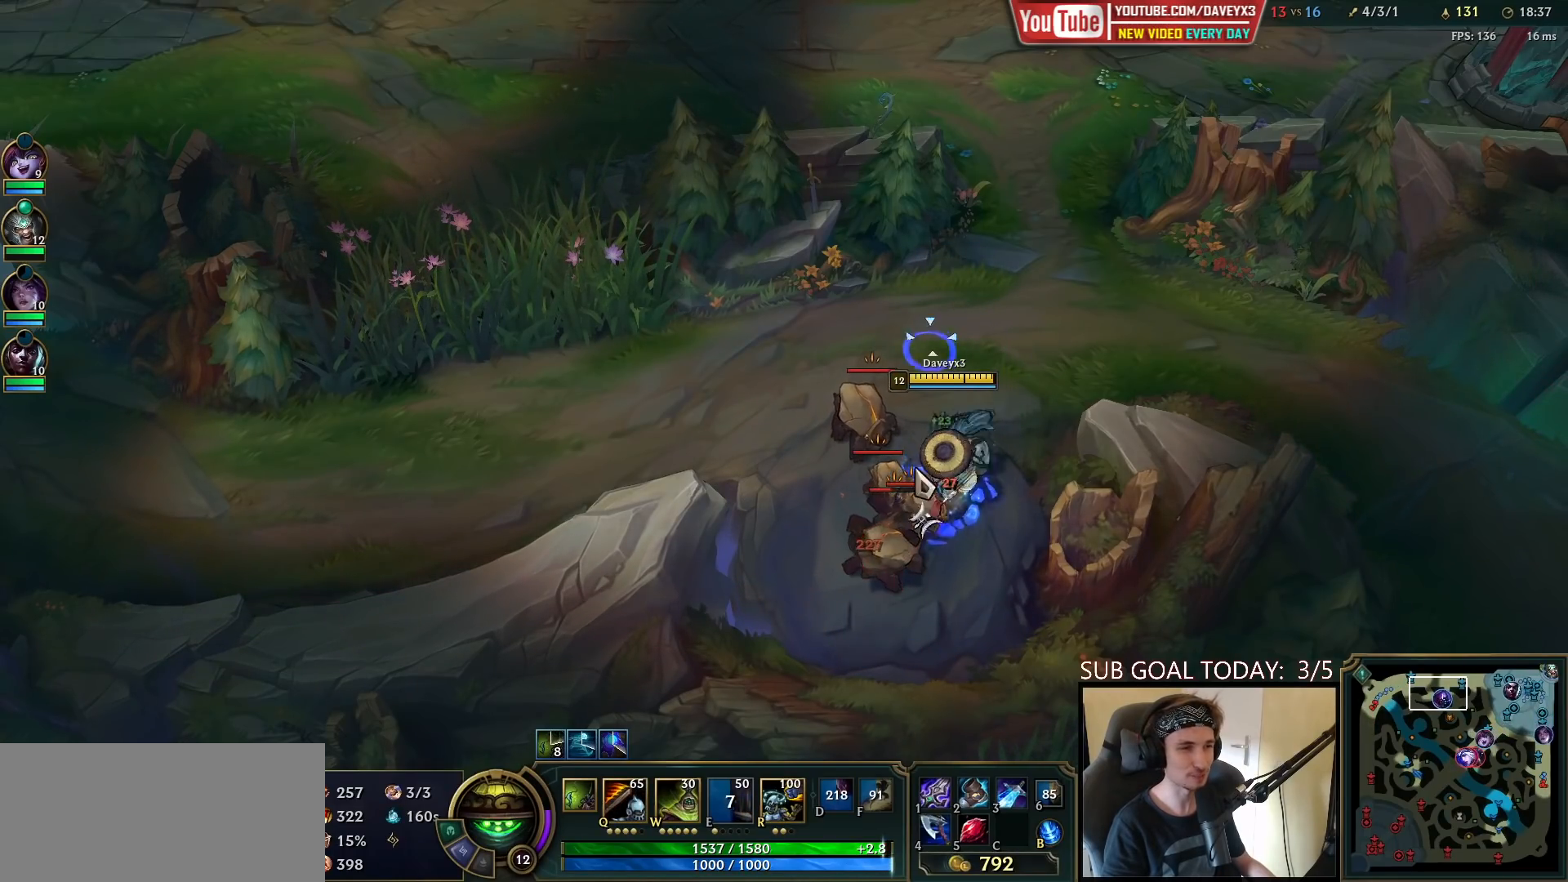
{"keys": [], "mouse": ["left"], "events": [[67, "mouse_right", "down"], [100, "mouse_left", "down"], [150, "mouse_right", "up"], [233, "mouse_left", "up"], [350, "mouse_right", "down"], [383, "w", "down"], [433, "mouse_right", "up"], [467, "w", "up"], [500, "mouse_left", "down"]]}
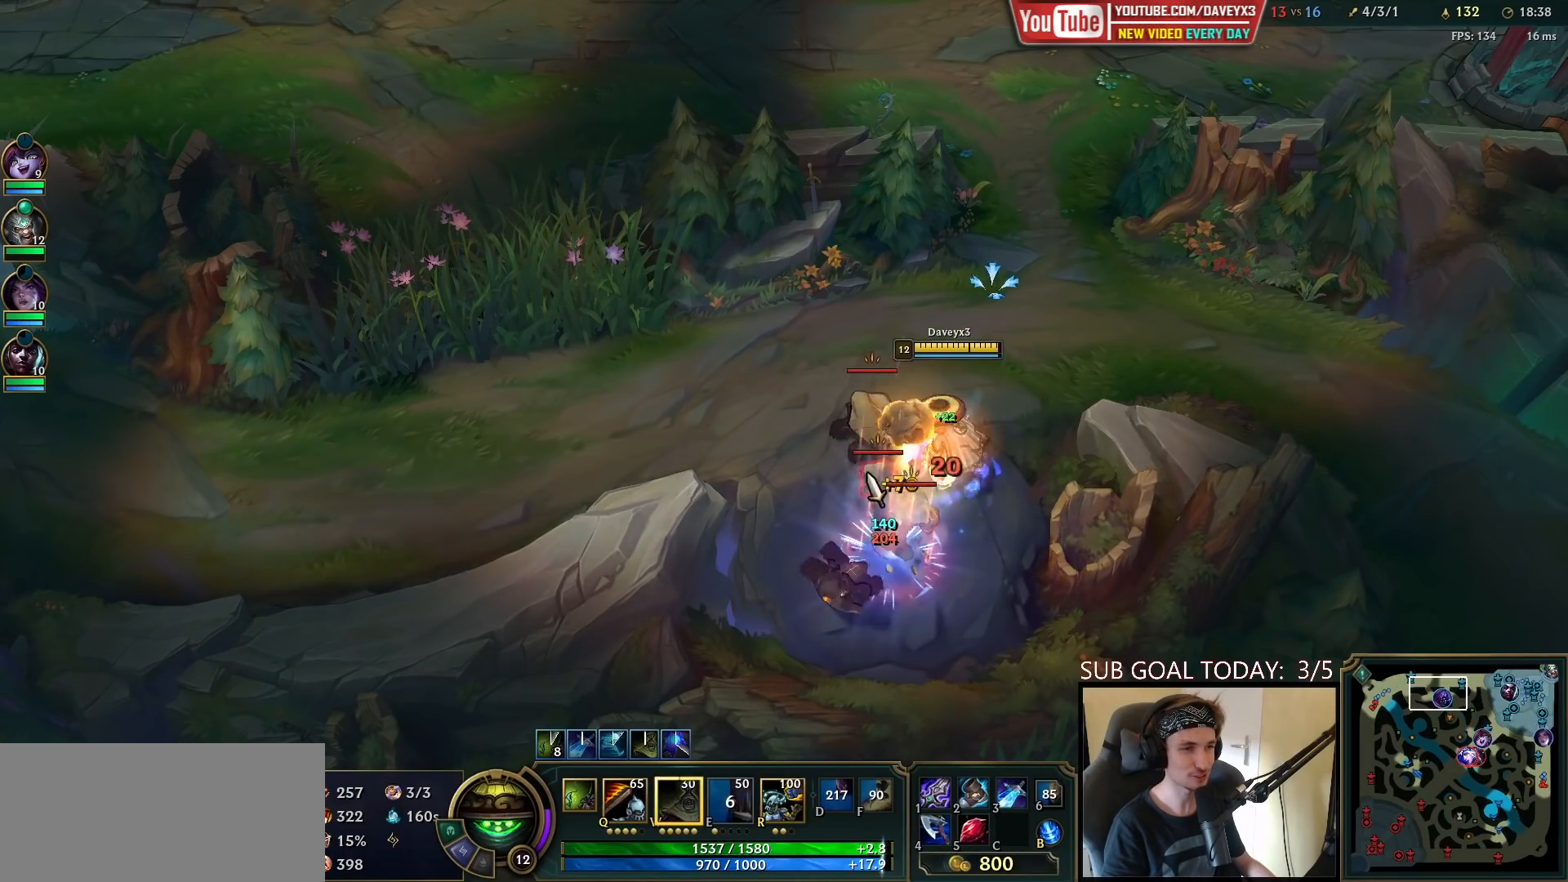
{"keys": [], "mouse": [], "events": [[33, "w", "down"], [100, "mouse_left", "up"], [100, "w", "up"], [233, "mouse_right", "down"], [317, "mouse_right", "up"], [383, "mouse_right", "down"], [467, "mouse_right", "up"]]}
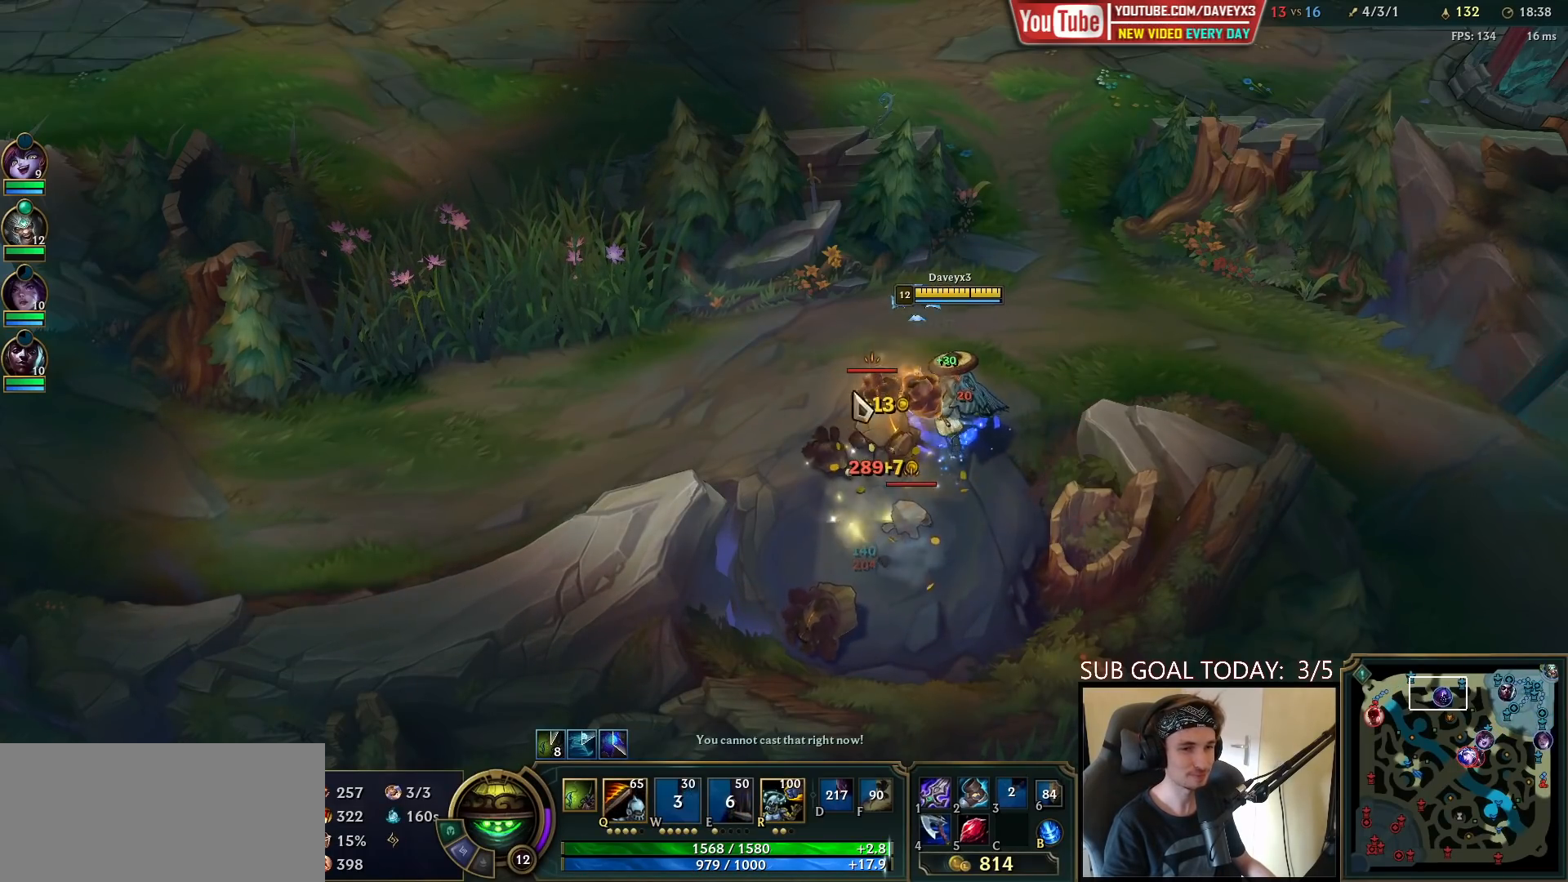
{"keys": [], "mouse": [], "events": [[50, "mouse_left", "down"], [117, "mouse_left", "up"], [183, "mouse_left", "down"], [267, "mouse_left", "up"], [367, "mouse_right", "down"], [450, "mouse_right", "up"]]}
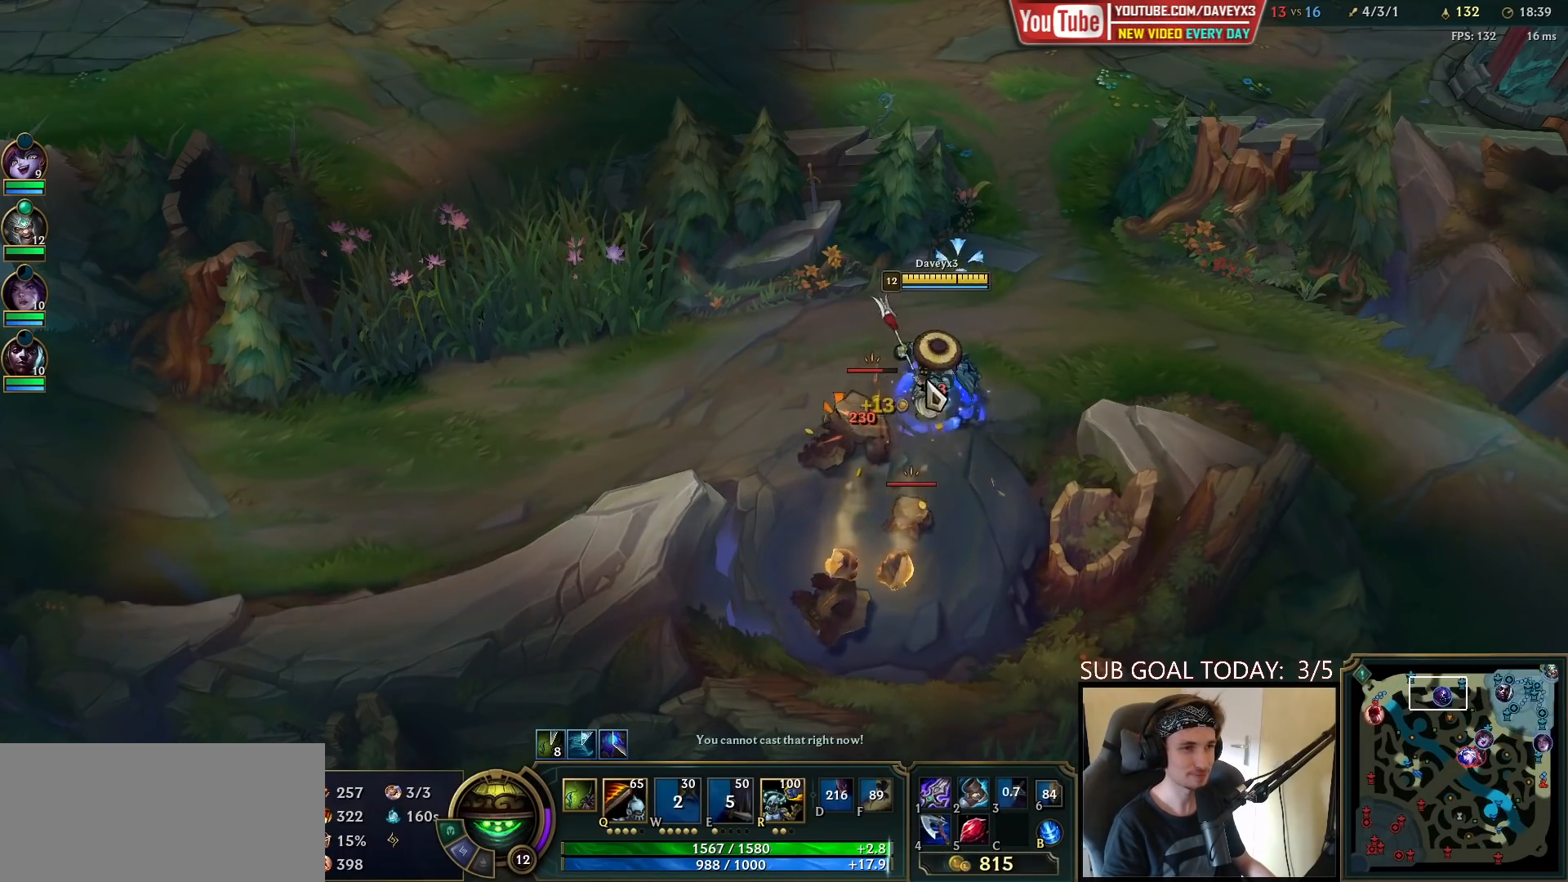
{"keys": [], "mouse": ["right"], "events": [[50, "mouse_left", "down"], [117, "mouse_left", "up"], [183, "mouse_left", "down"], [267, "mouse_left", "up"], [450, "mouse_right", "down"]]}
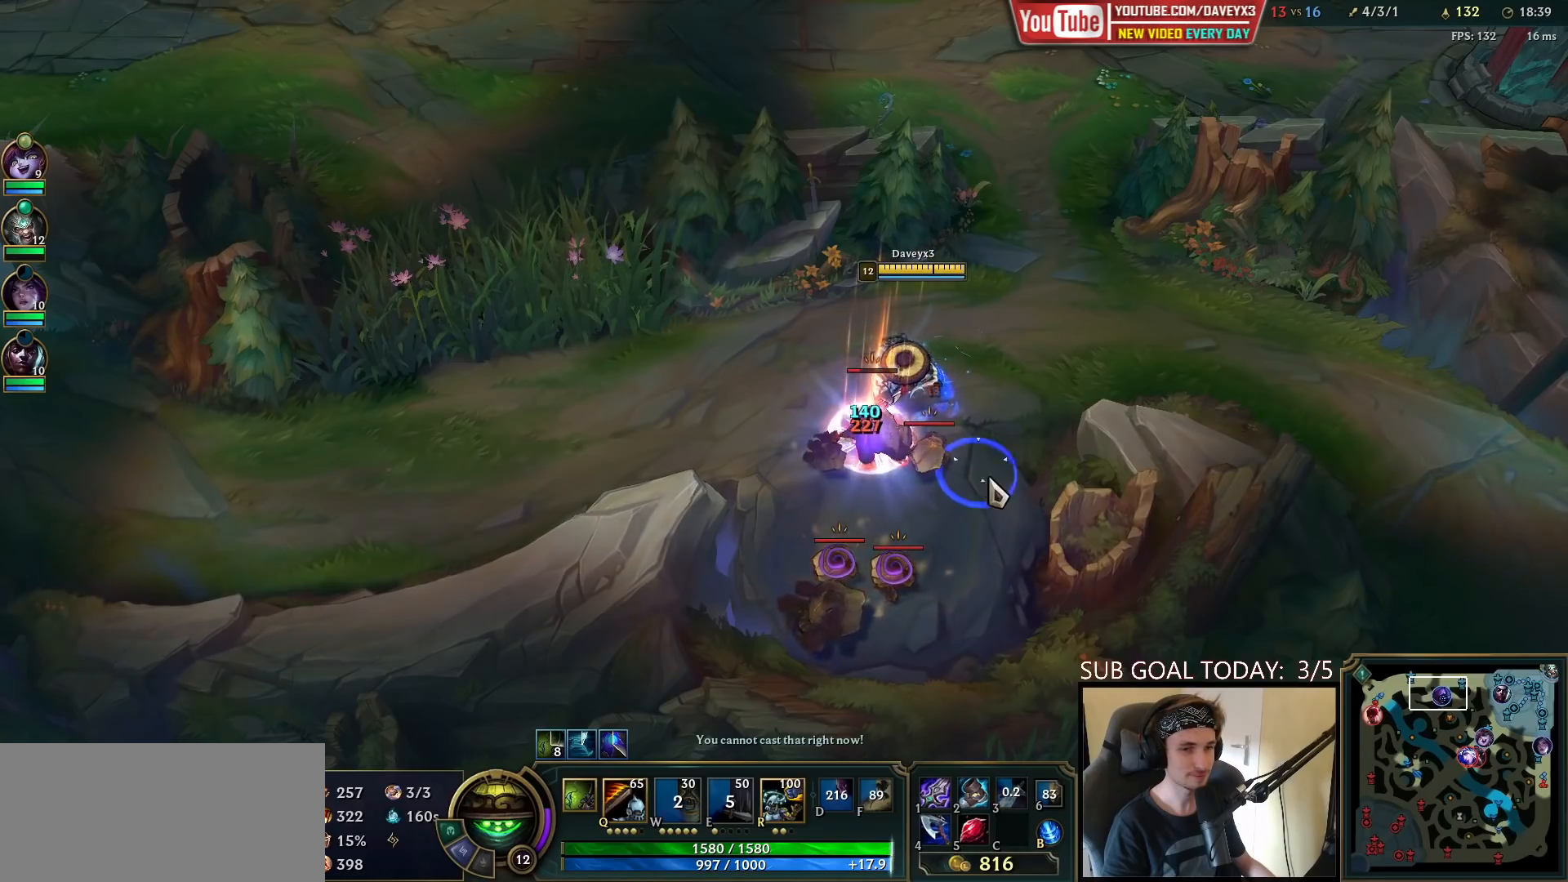
{"keys": [], "mouse": ["right"], "events": [[50, "mouse_right", "up"], [117, "mouse_left", "down"], [183, "mouse_left", "up"], [250, "mouse_left", "down"], [333, "mouse_left", "up"], [467, "mouse_right", "down"]]}
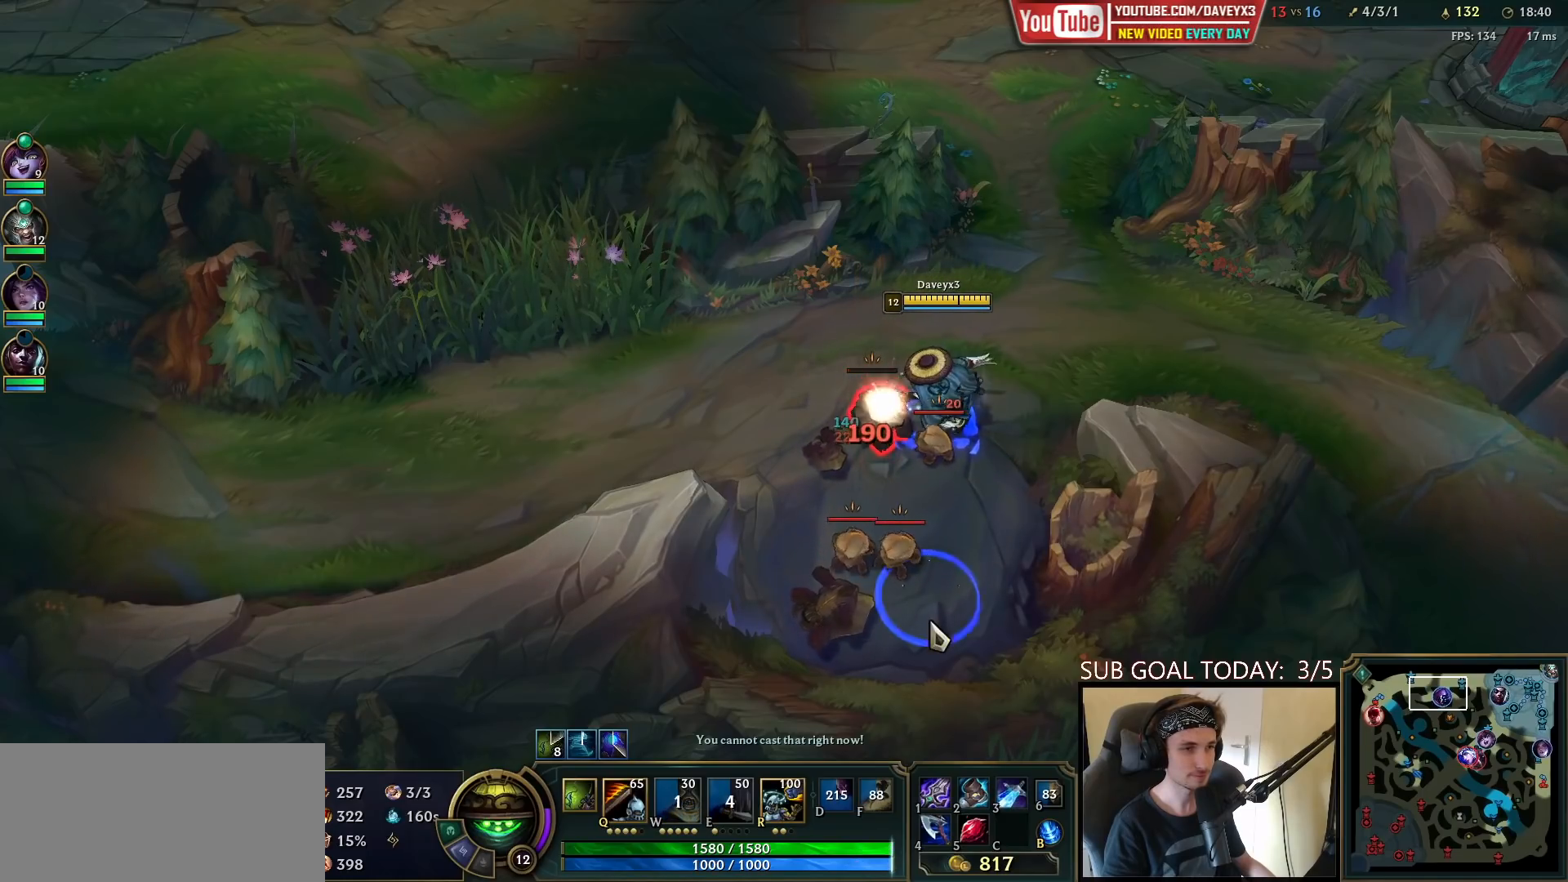
{"keys": [], "mouse": [], "events": [[100, "mouse_right", "up"], [217, "mouse_left", "down"], [300, "mouse_left", "up"]]}
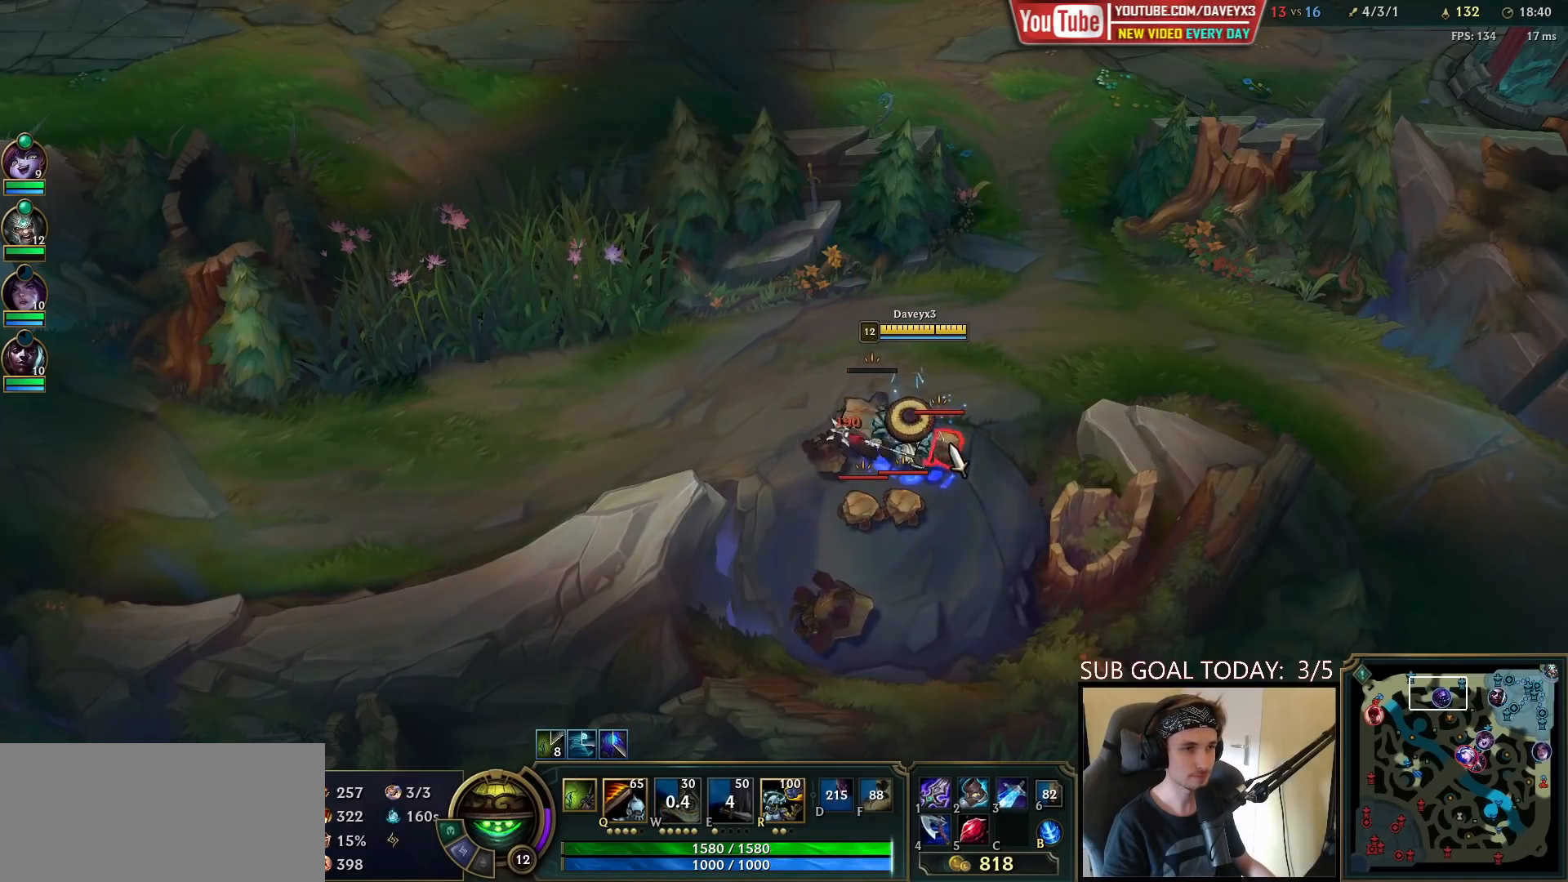
{"keys": [], "mouse": ["left"], "events": [[67, "mouse_right", "down"], [183, "mouse_right", "up"], [267, "mouse_left", "down"], [350, "mouse_left", "up"], [417, "mouse_left", "down"]]}
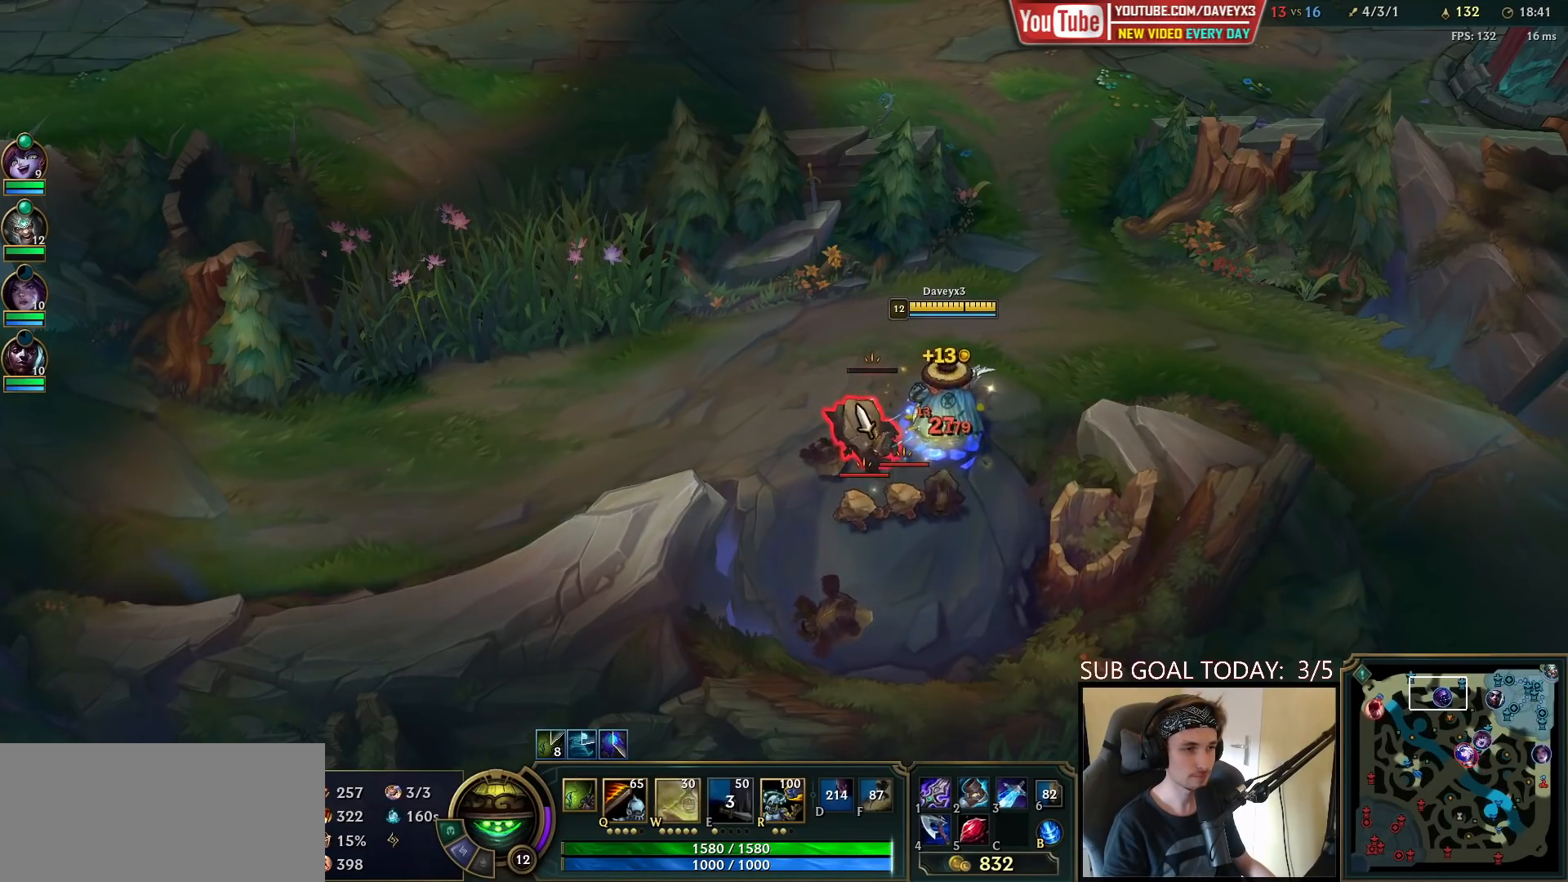
{"keys": [], "mouse": [], "events": [[17, "mouse_left", "up"], [150, "mouse_right", "down"], [233, "mouse_right", "up"], [317, "mouse_right", "down"], [367, "mouse_left", "down"], [400, "mouse_right", "up"], [467, "mouse_left", "up"]]}
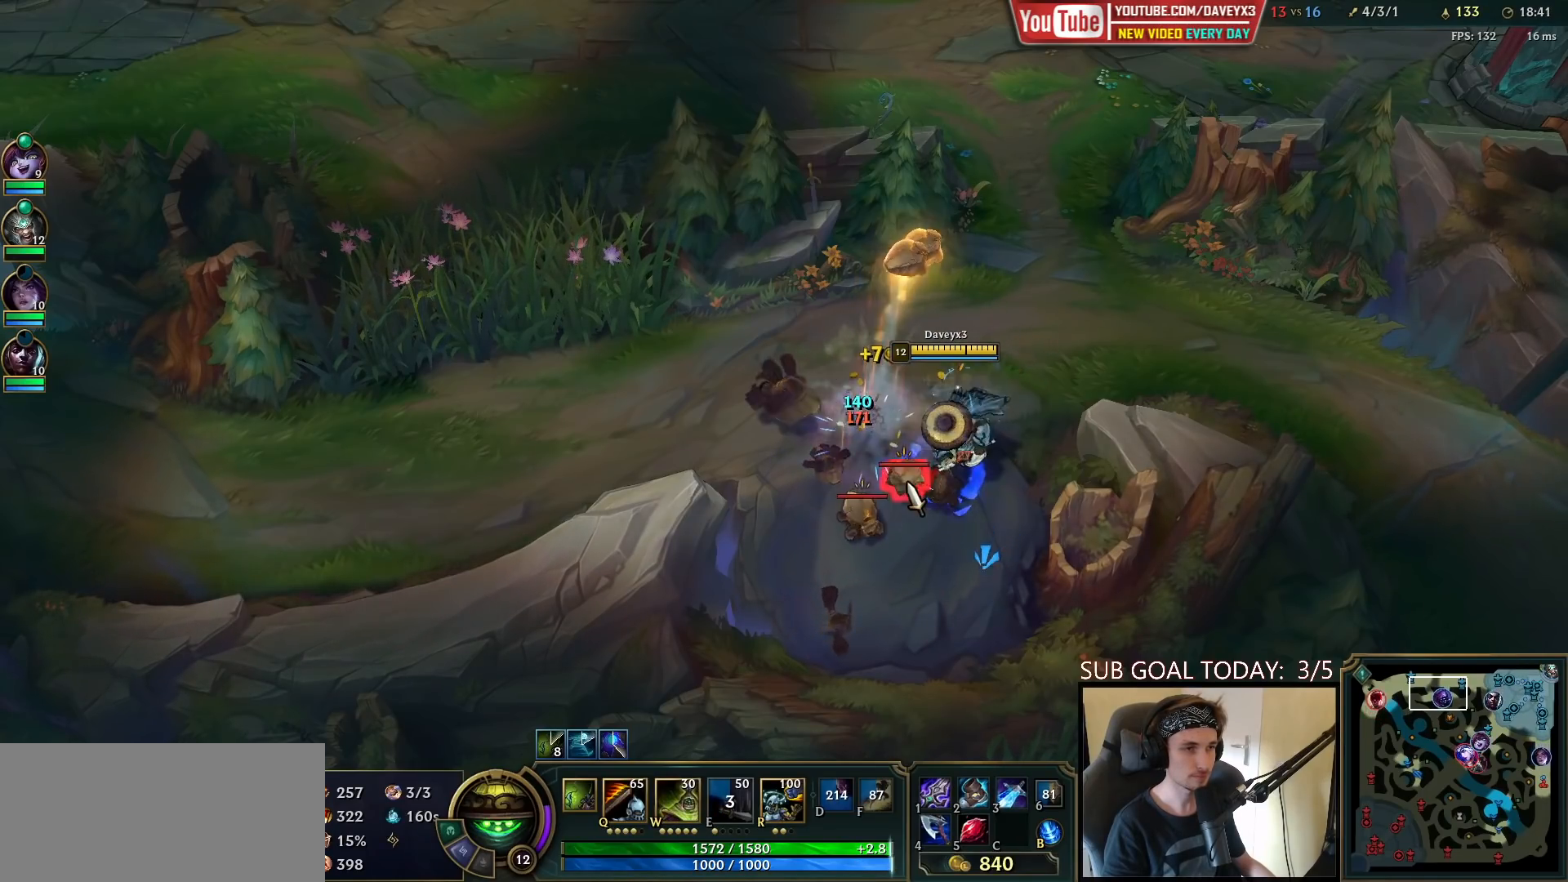
{"keys": [], "mouse": [], "events": [[200, "mouse_right", "down"], [200, "w", "down"], [283, "mouse_right", "up"], [300, "mouse_left", "down"], [300, "w", "up"], [400, "mouse_left", "up"]]}
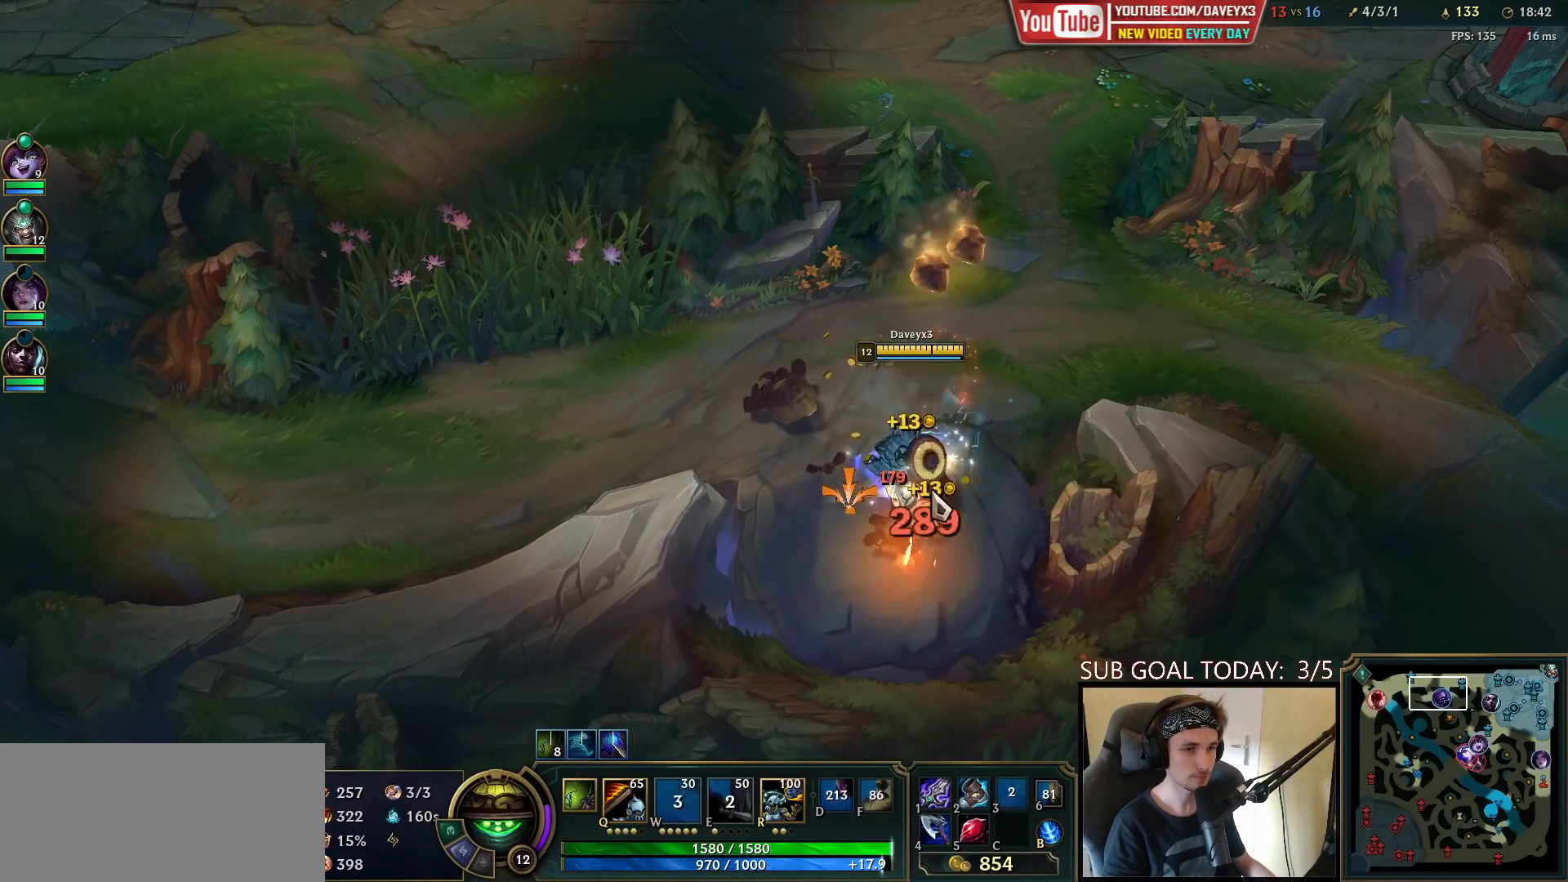
{"keys": [], "mouse": [], "events": [[67, "mouse_right", "down"], [167, "mouse_right", "up"], [250, "mouse_right", "down"], [317, "mouse_right", "up"], [400, "mouse_right", "down"], [500, "mouse_right", "up"]]}
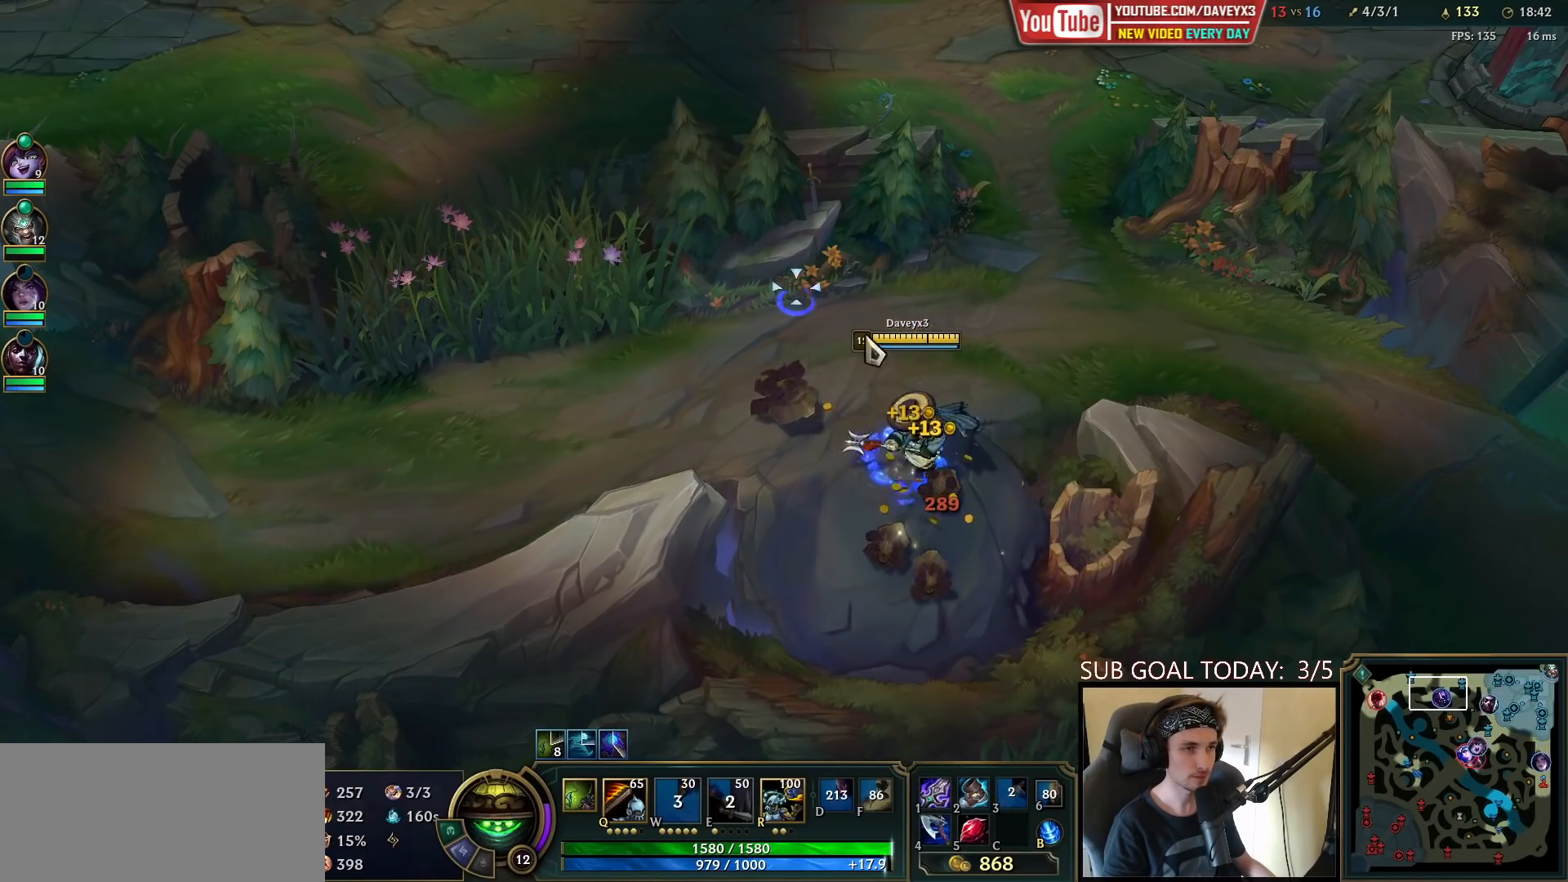
{"keys": [], "mouse": [], "events": [[67, "mouse_left", "down"], [150, "mouse_left", "up"], [367, "mouse_right", "down"], [467, "mouse_right", "up"]]}
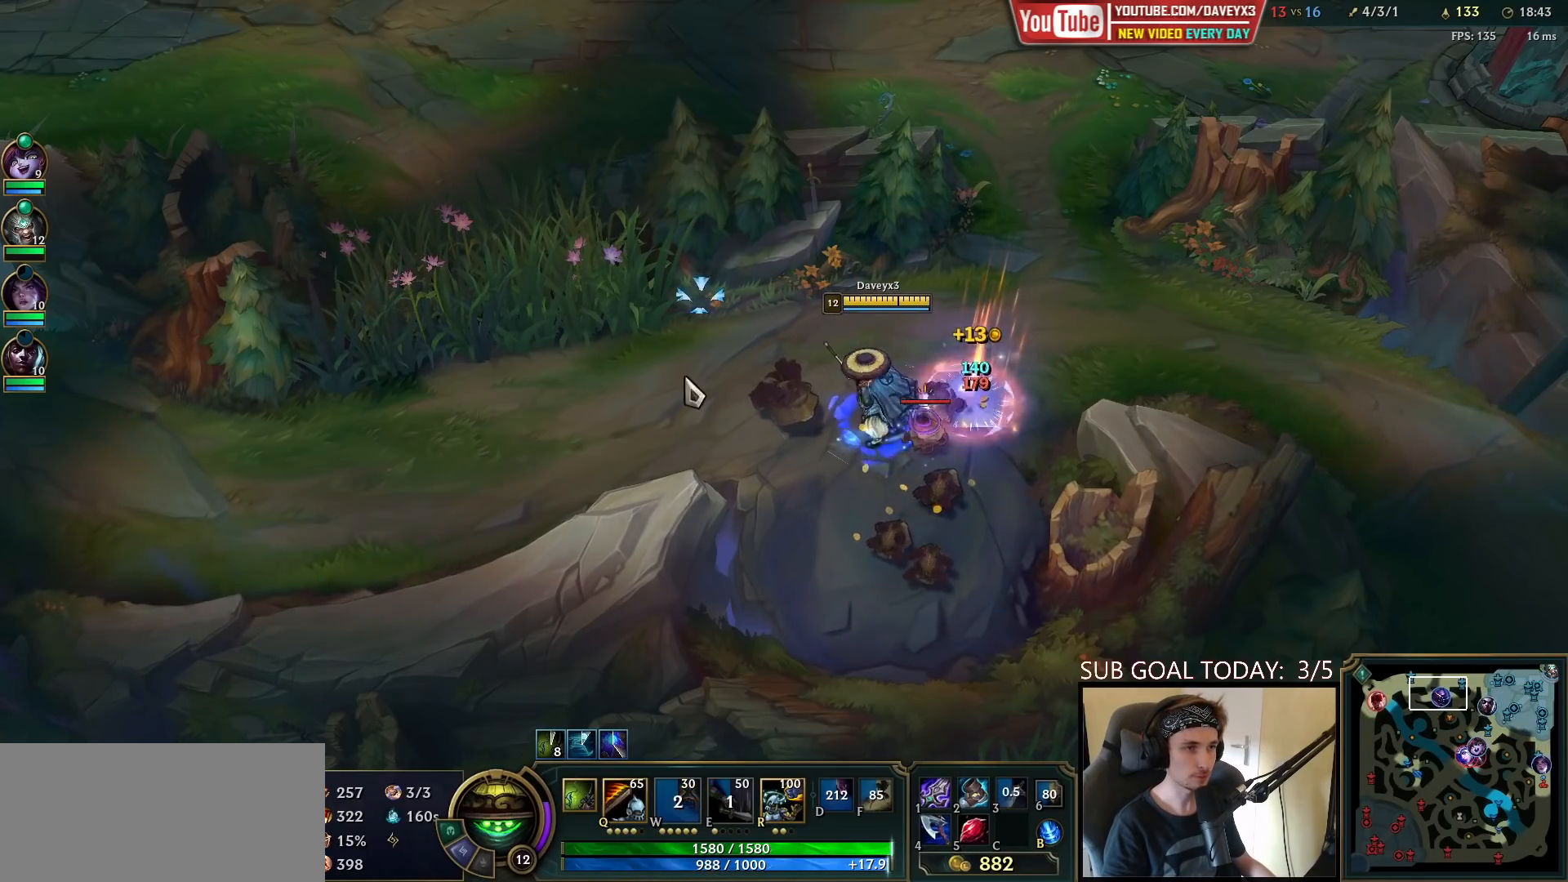
{"keys": [], "mouse": [], "events": [[83, "mouse_left", "down"], [183, "mouse_left", "up"], [383, "mouse_right", "down"], [467, "mouse_right", "up"]]}
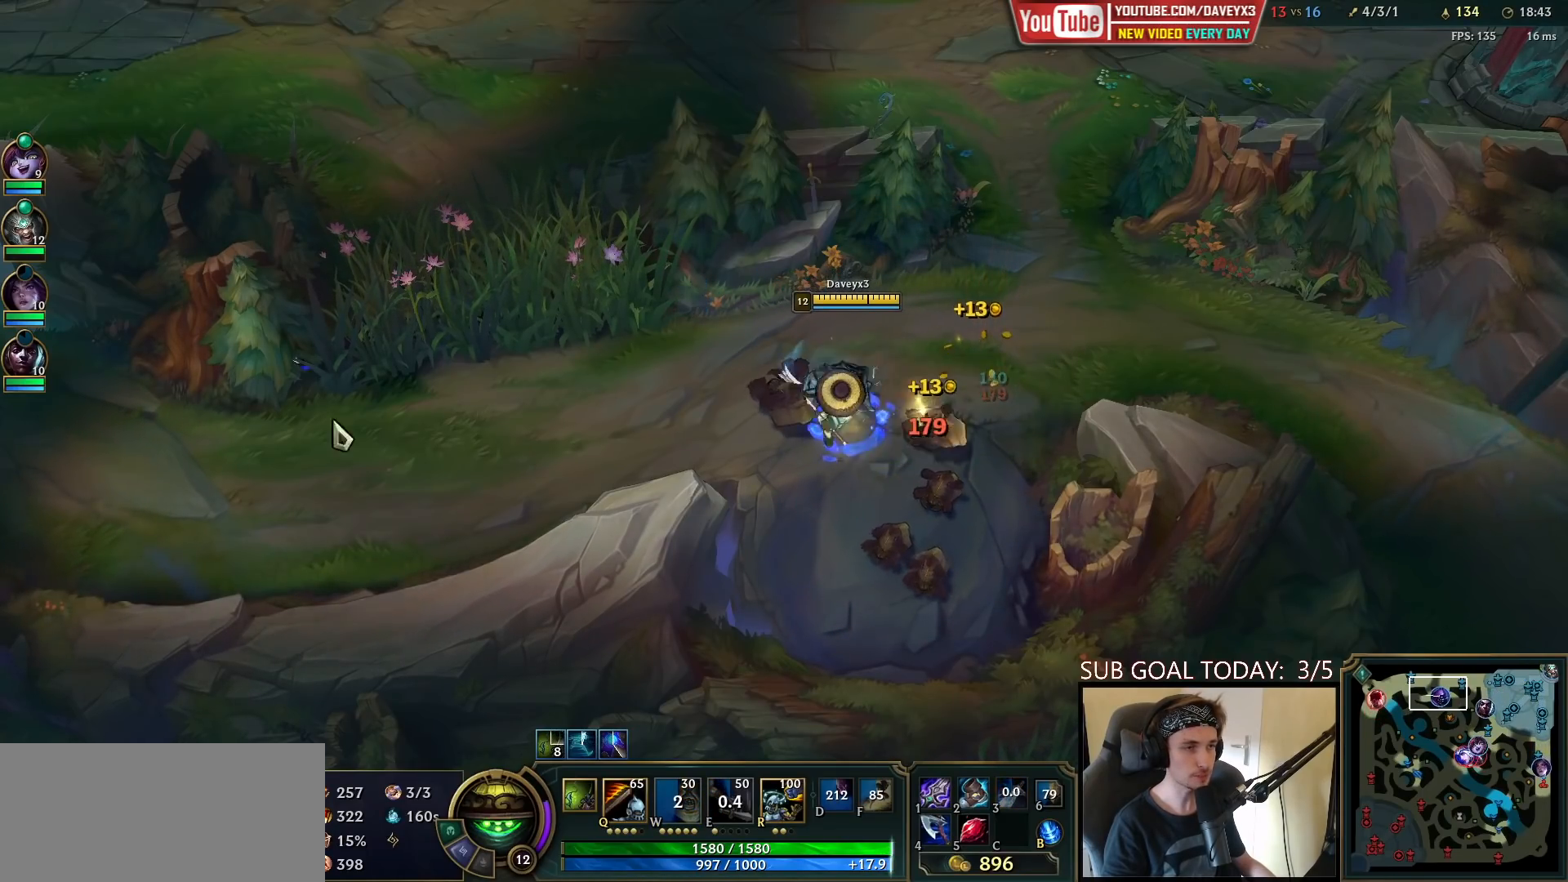
{"keys": ["space", "tab"], "mouse": [], "events": [[17, "space", "down"], [317, "tab", "down"]]}
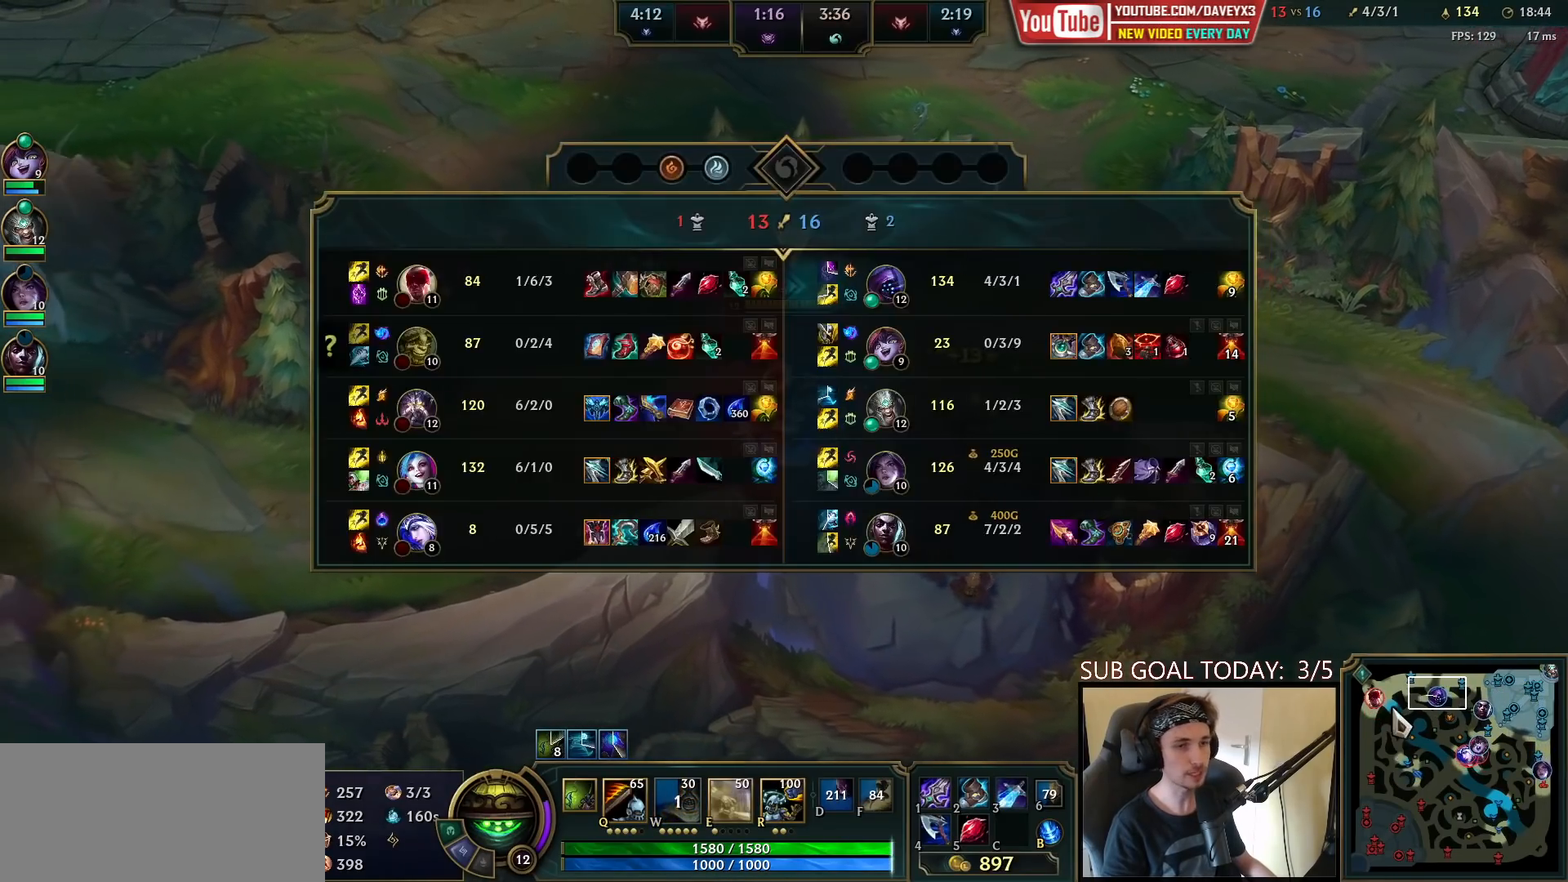
{"keys": ["space", "tab"], "mouse": [], "events": [[183, "mouse_right", "down"], [250, "mouse_right", "up"], [333, "mouse_right", "down"], [467, "mouse_right", "up"]]}
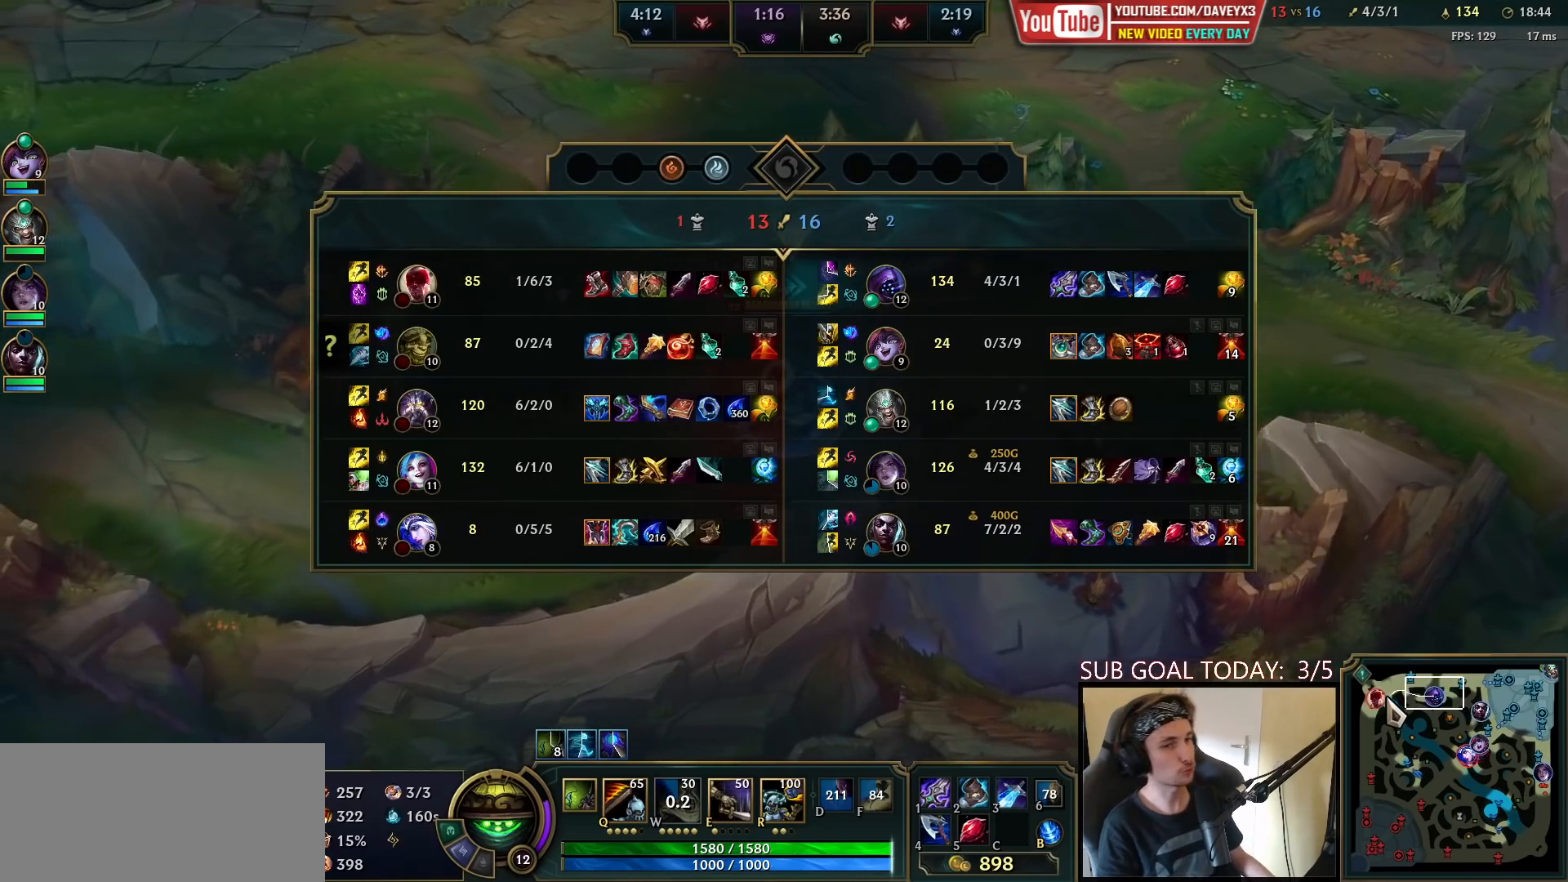
{"keys": [], "mouse": [], "events": [[217, "mouse_wheel", "down"], [217, "space", "up"], [300, "tab", "up"], [333, "mouse_wheel", "up"]]}
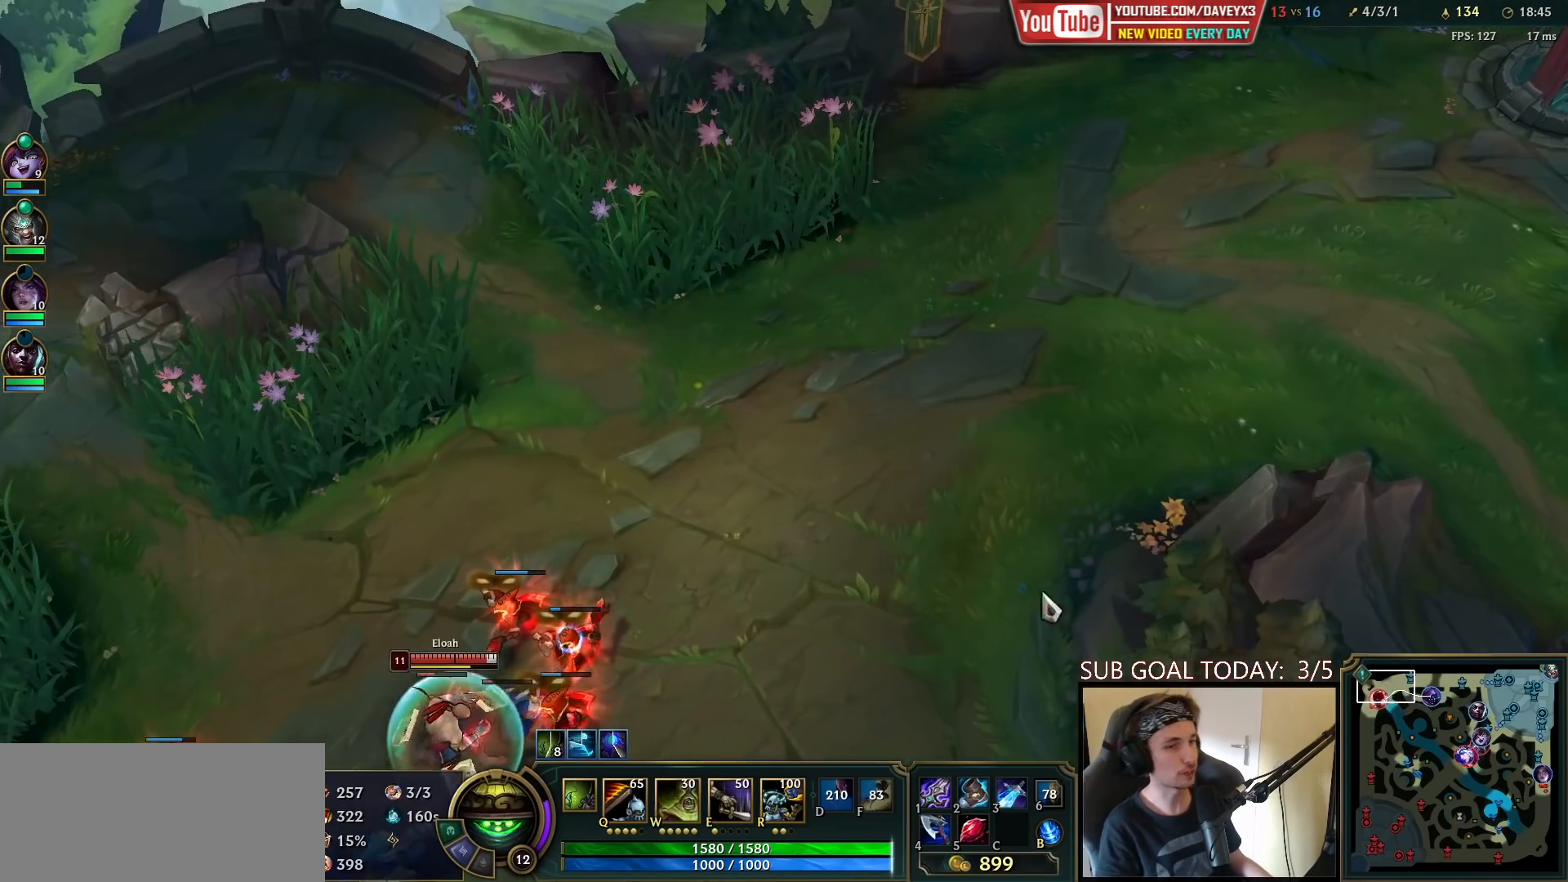
{"keys": [], "mouse": [], "events": [[100, "mouse_right", "down"], [183, "mouse_right", "up"], [267, "mouse_right", "down"], [383, "mouse_right", "up"]]}
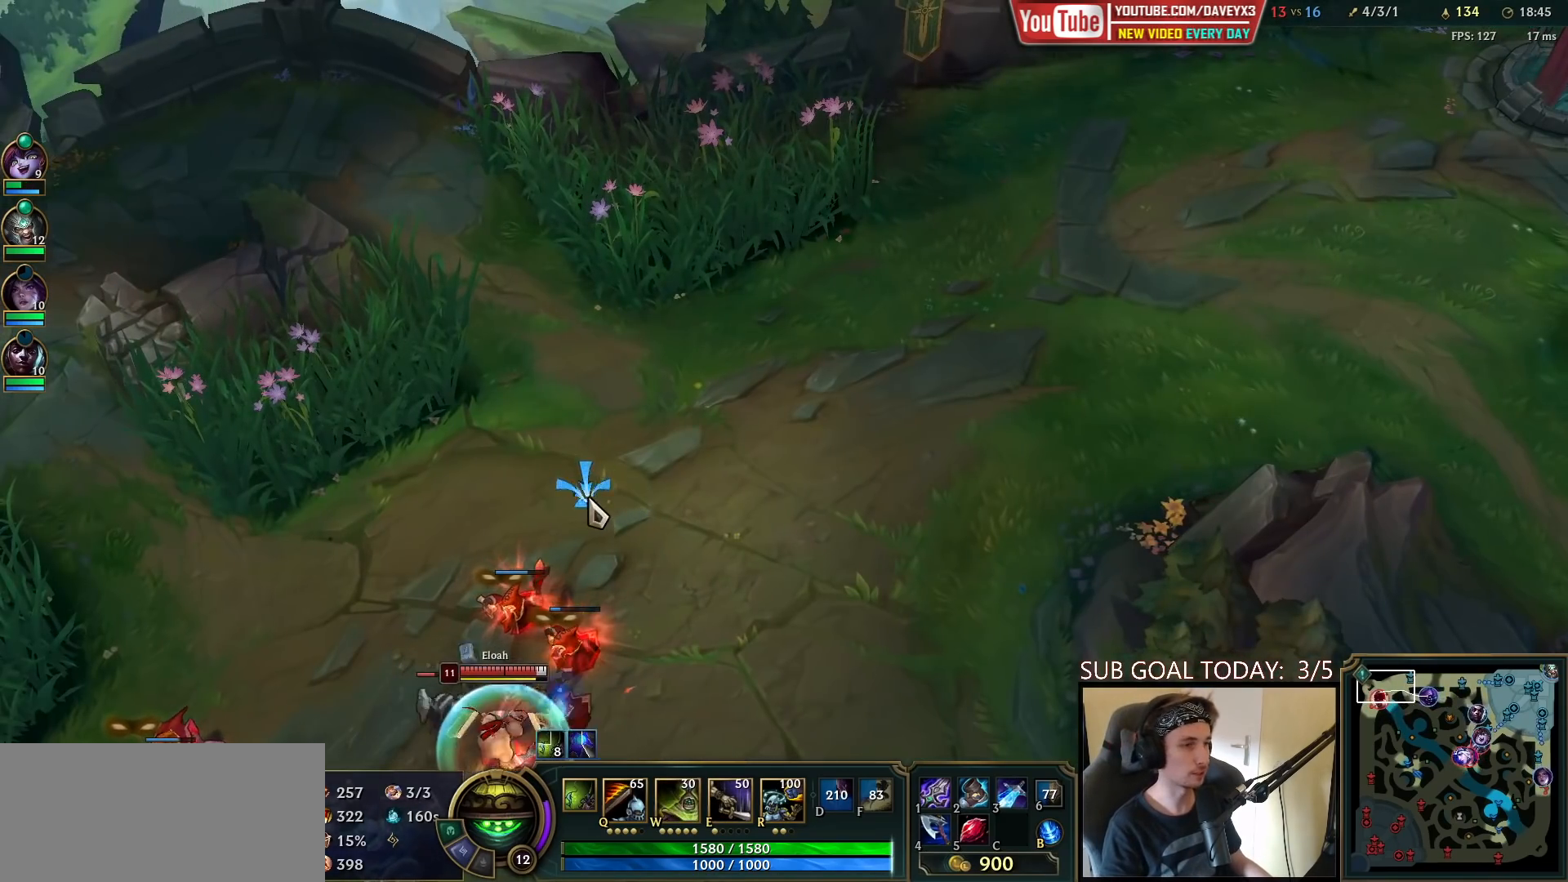
{"keys": [], "mouse": [], "events": [[167, "space", "down"], [467, "space", "up"]]}
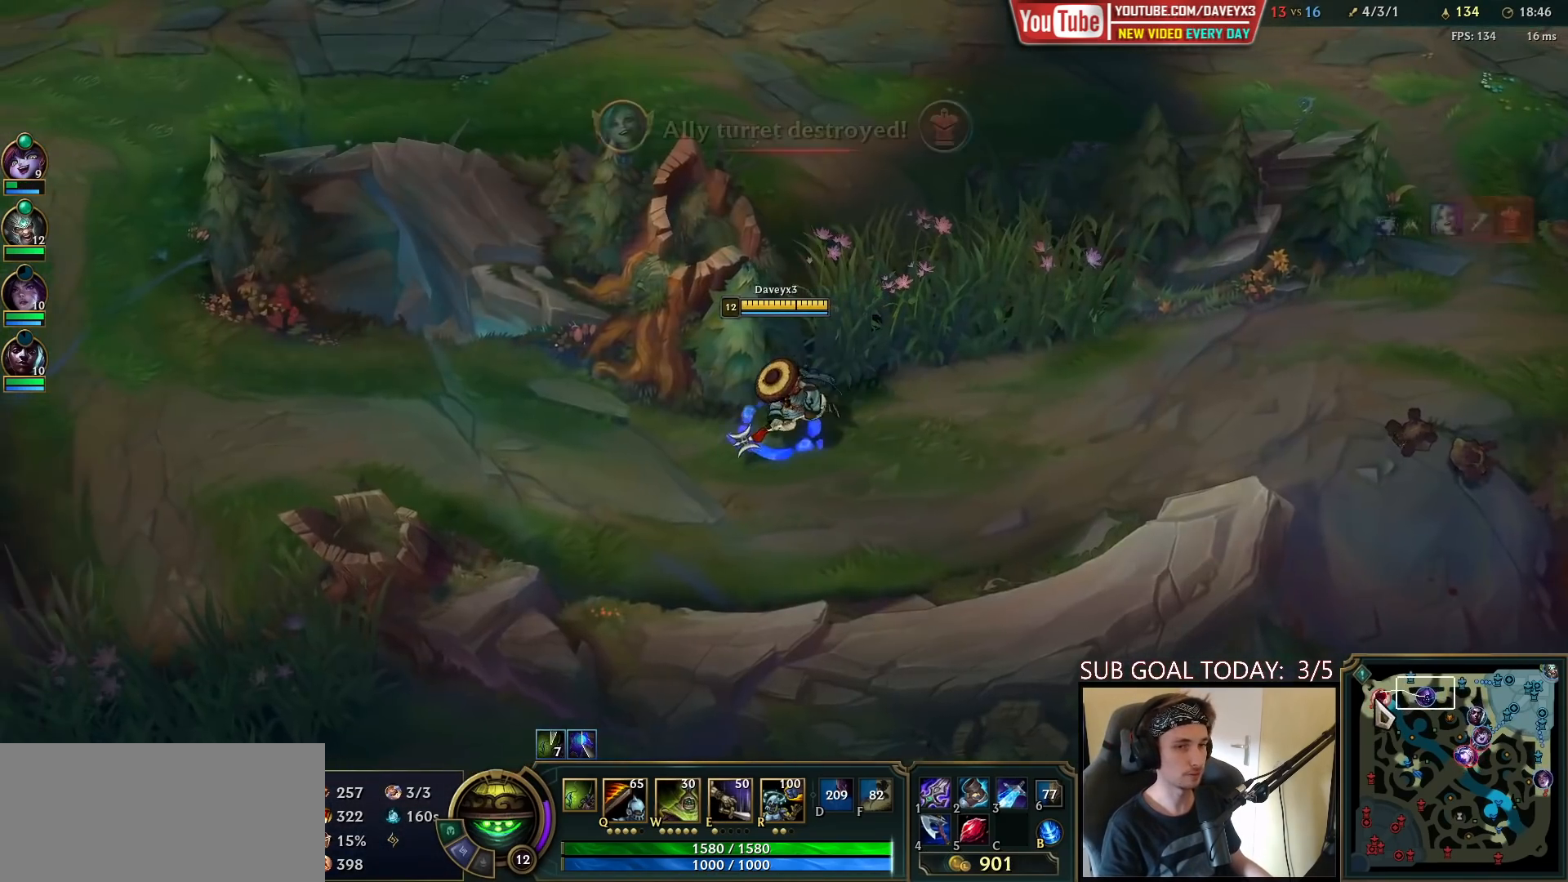
{"keys": [], "mouse": ["right"], "events": [[100, "mouse_wheel", "down"], [267, "mouse_wheel", "up"], [500, "mouse_right", "down"]]}
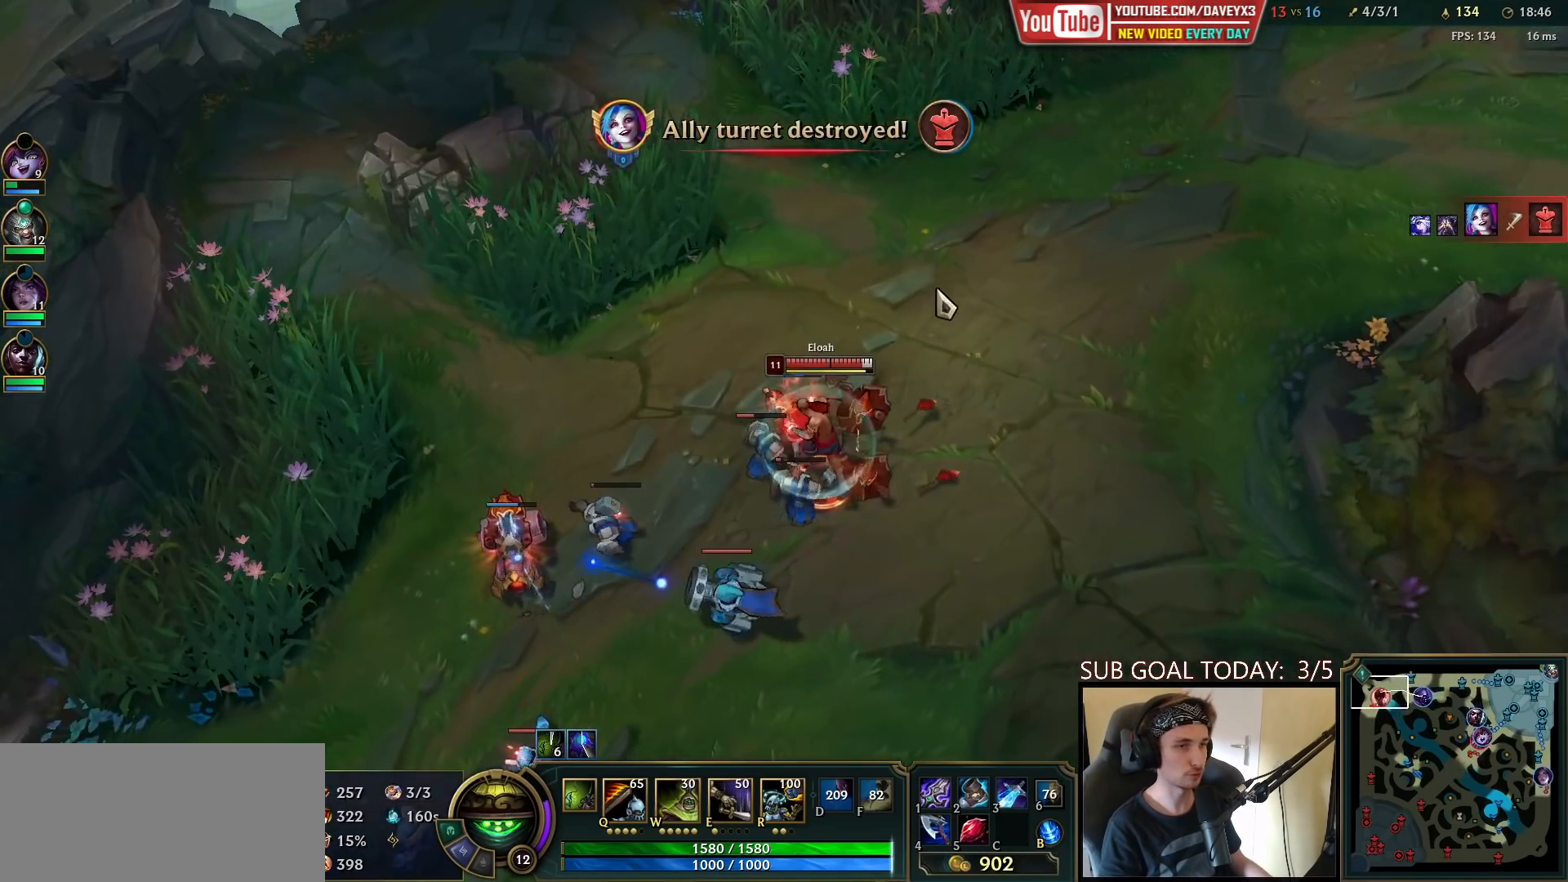
{"keys": ["space"], "mouse": [], "events": [[67, "mouse_right", "up"], [150, "mouse_right", "down"], [217, "mouse_right", "up"], [333, "space", "down"]]}